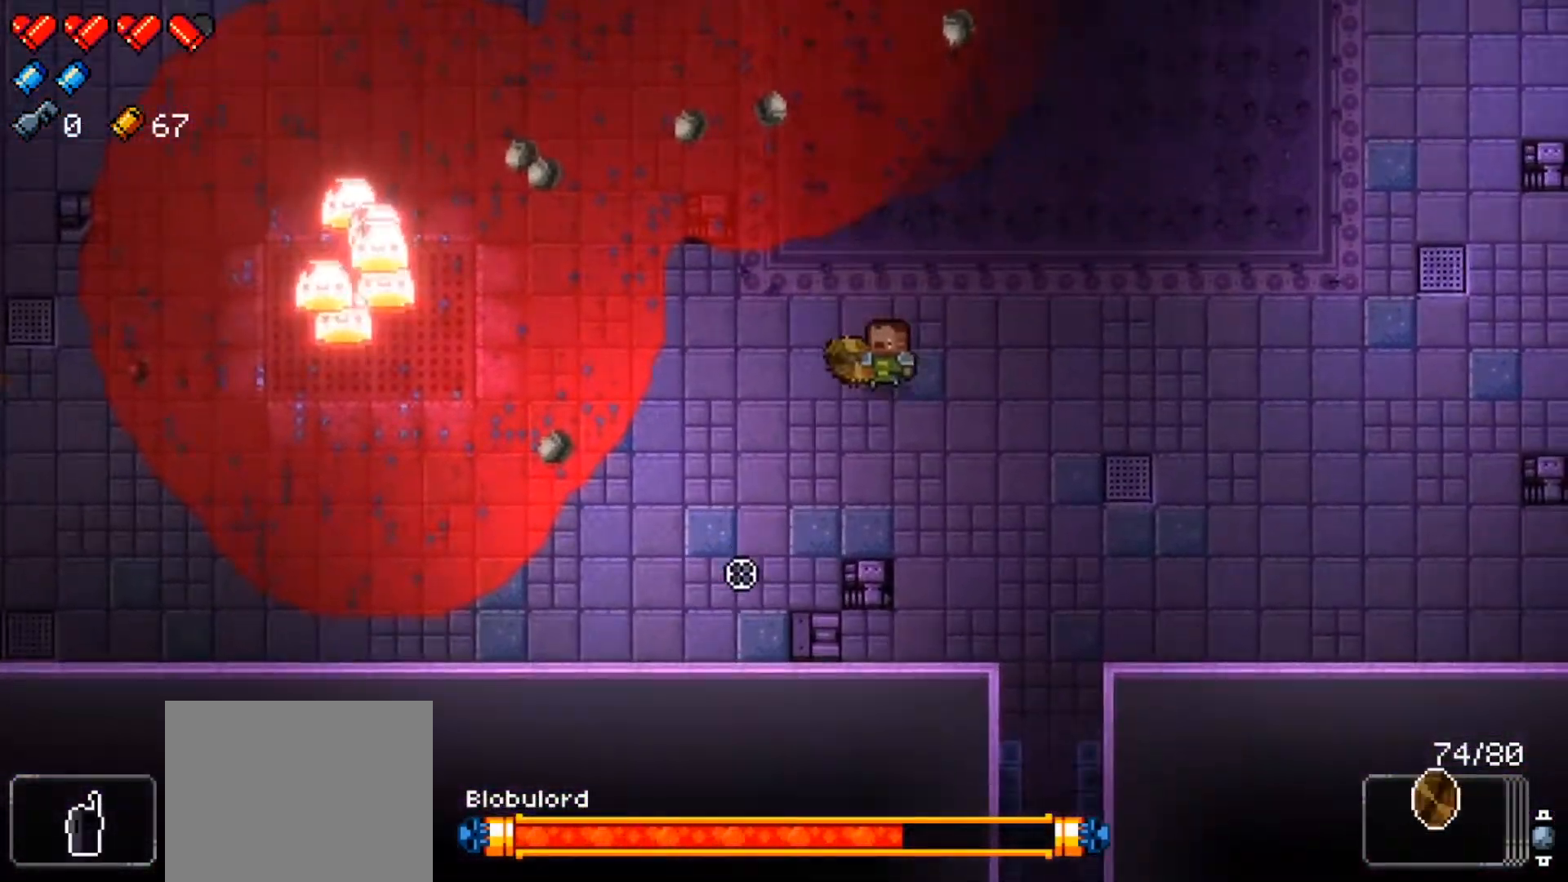
Gameplay with a controller (Xbox layout); each line is a JSON object with the inputs held at the frame after it. "events" lists button and stick changes between this image and that frame as [ms after this image, input, new state], when the widget could be followed in between.
{"buttons": ["R1"], "left_stick": "left", "right_stick": "down-left", "events": [[100, "left_stick", "down-right"], [250, "left_stick", "up-left"], [467, "left_stick", "left"]]}
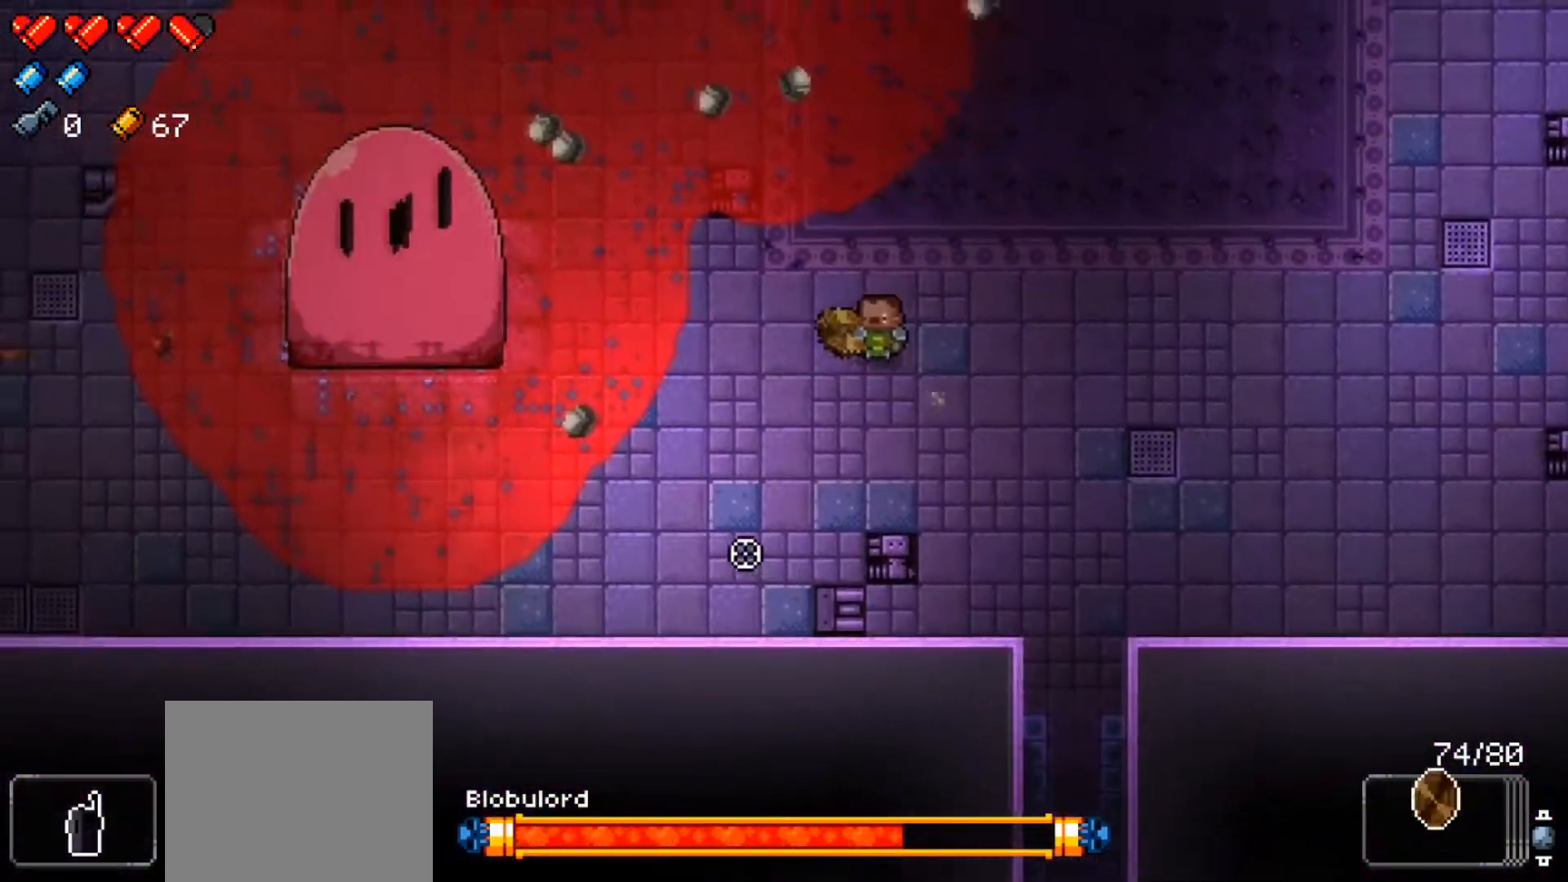
{"buttons": [], "left_stick": "right", "right_stick": "down-left", "events": [[16, "left_stick", "down-left"], [100, "left_stick", "down-right"], [216, "left_stick", "center"], [450, "R1", "up"], [500, "left_stick", "right"]]}
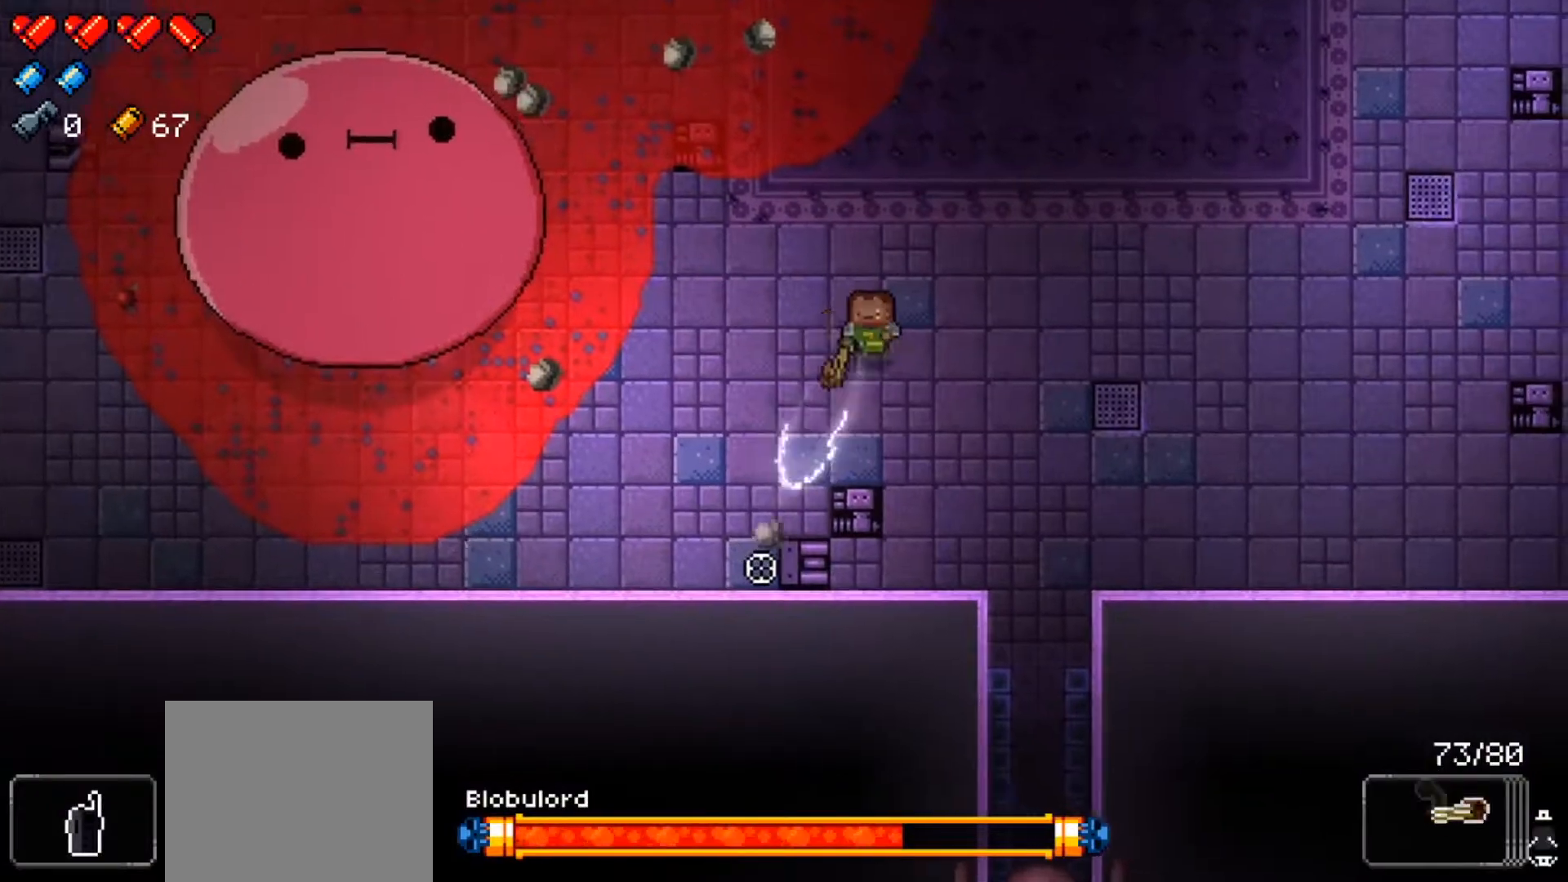
{"buttons": ["R1"], "left_stick": "right", "right_stick": "center", "events": [[17, "R1", "down"], [300, "right_stick", "center"]]}
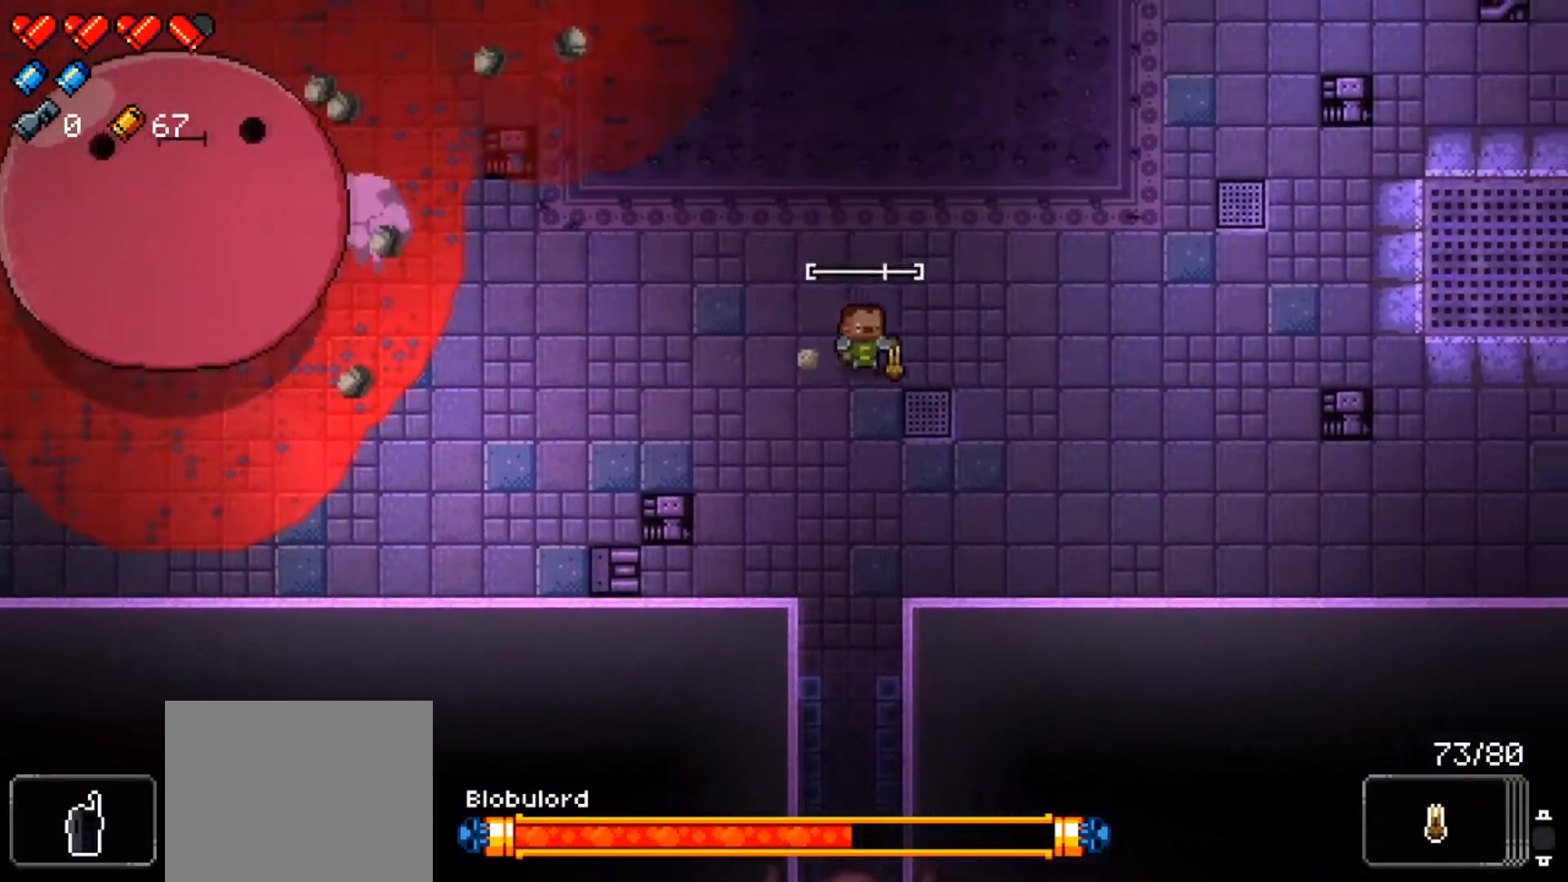
{"buttons": ["R1"], "left_stick": "left", "right_stick": "down-left", "events": [[83, "left_stick", "up-right"], [266, "right_stick", "down-left"], [283, "left_stick", "up-left"], [333, "left_stick", "left"]]}
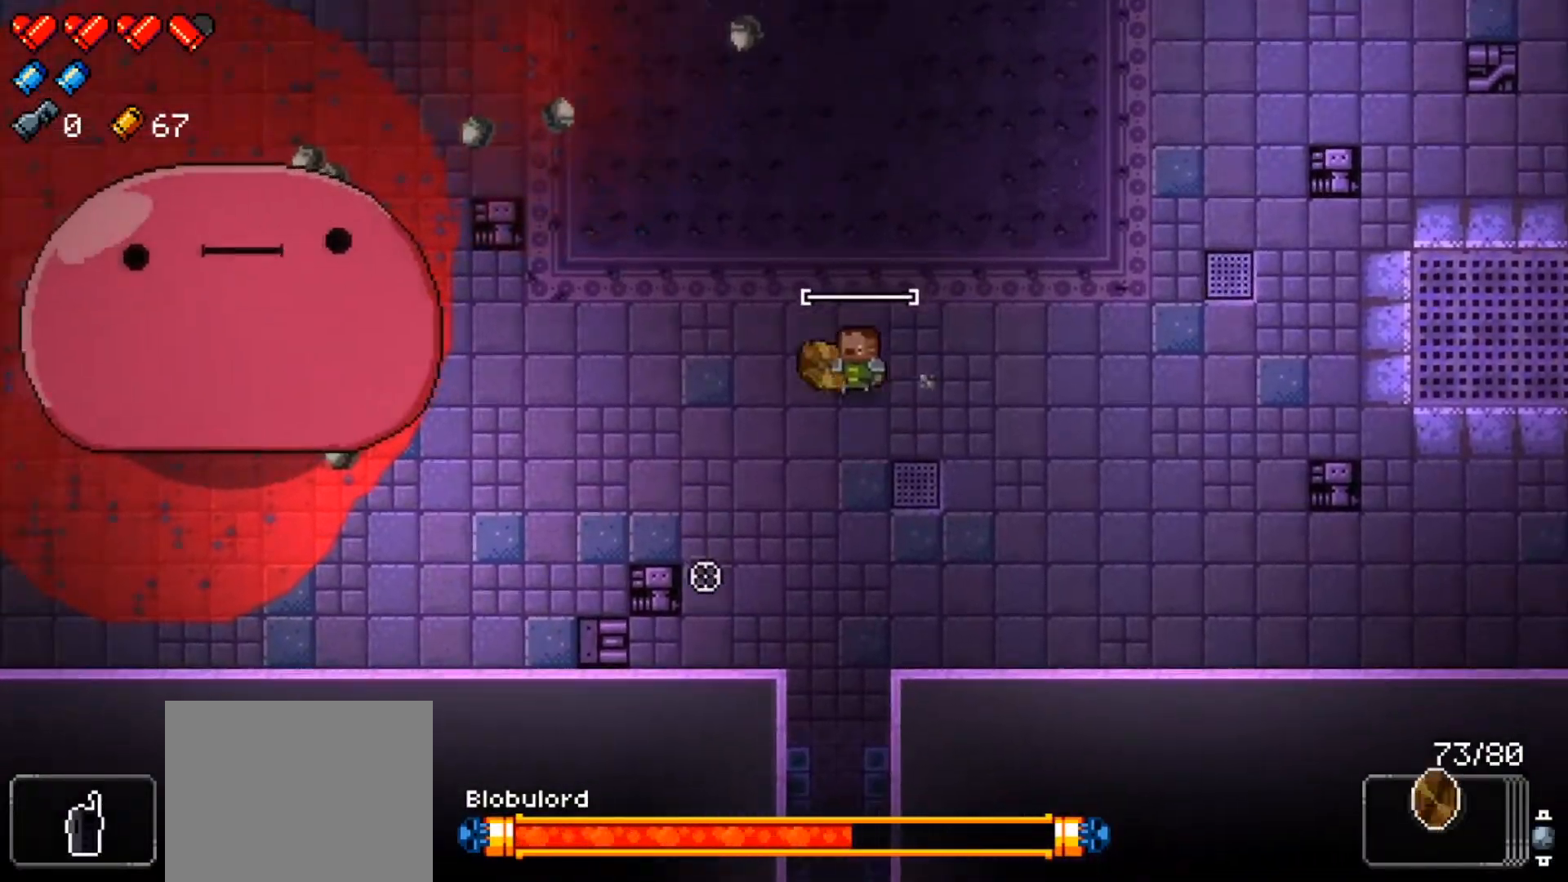
{"buttons": ["R1"], "left_stick": "right", "right_stick": "down-left", "events": [[267, "left_stick", "right"], [300, "R1", "up"], [367, "R1", "down"]]}
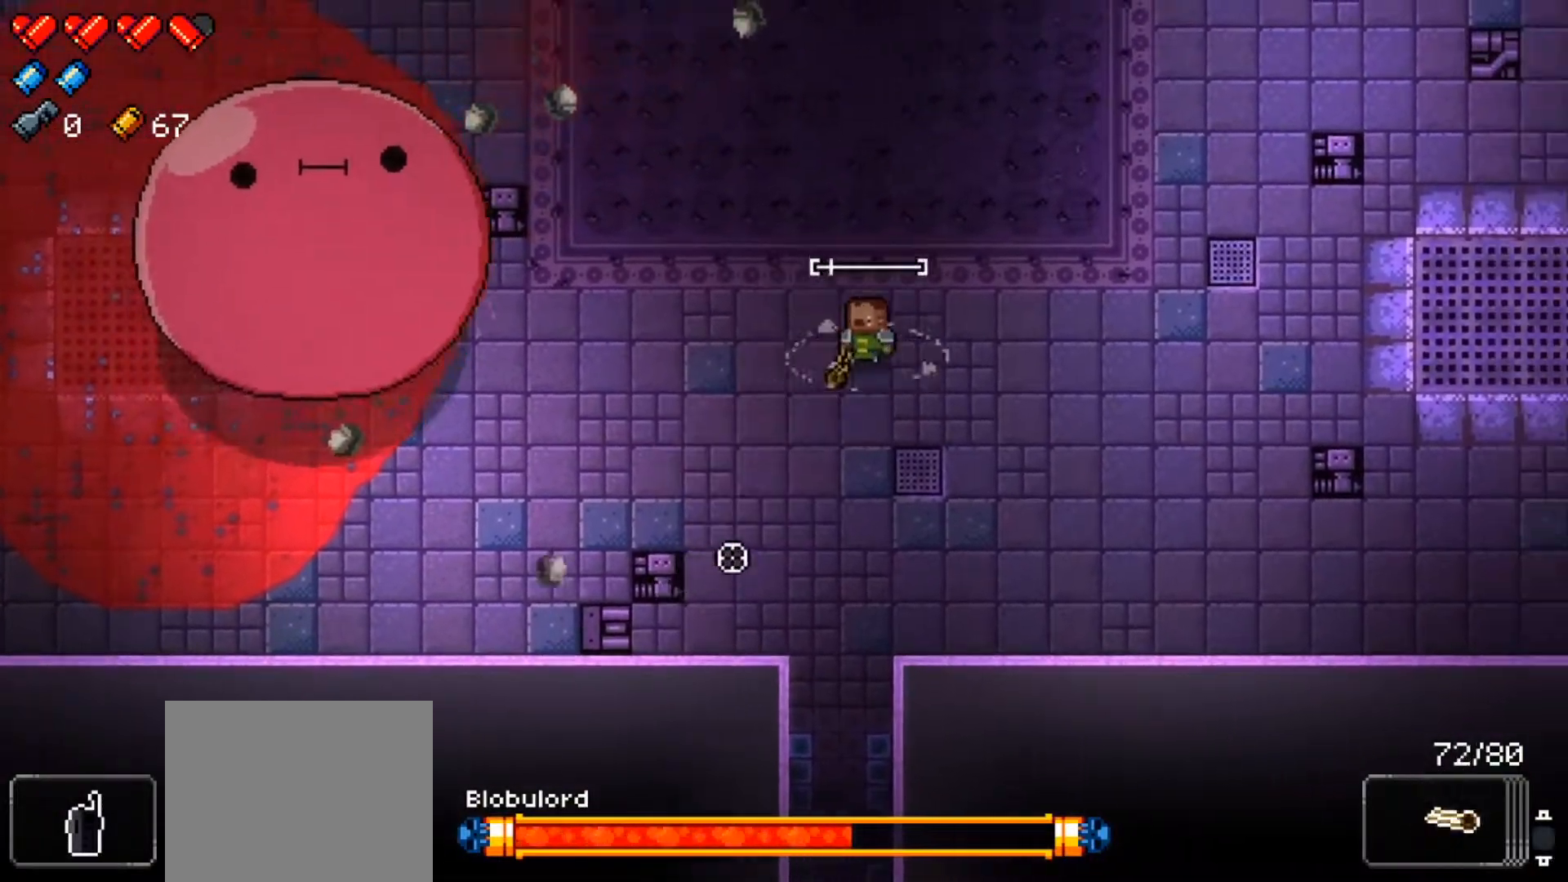
{"buttons": ["R1"], "left_stick": "right", "right_stick": "center", "events": [[83, "L1", "down"], [100, "right_stick", "center"], [300, "L1", "up"], [333, "left_stick", "center"], [500, "left_stick", "right"]]}
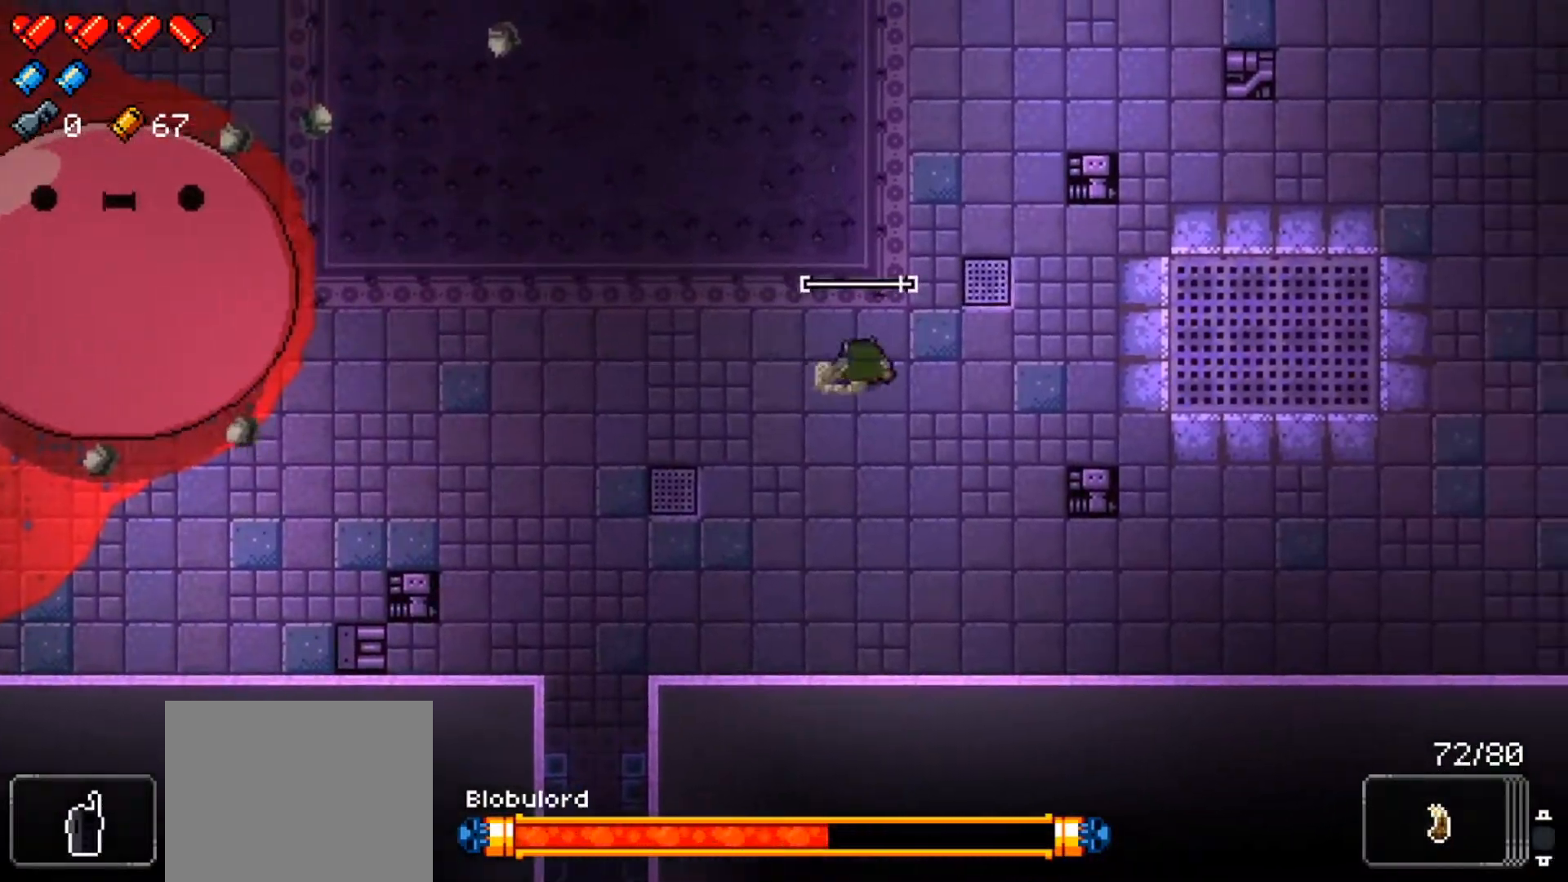
{"buttons": ["R1"], "left_stick": "down-left", "right_stick": "left", "events": [[300, "left_stick", "down"], [350, "left_stick", "down-left"], [367, "right_stick", "left"]]}
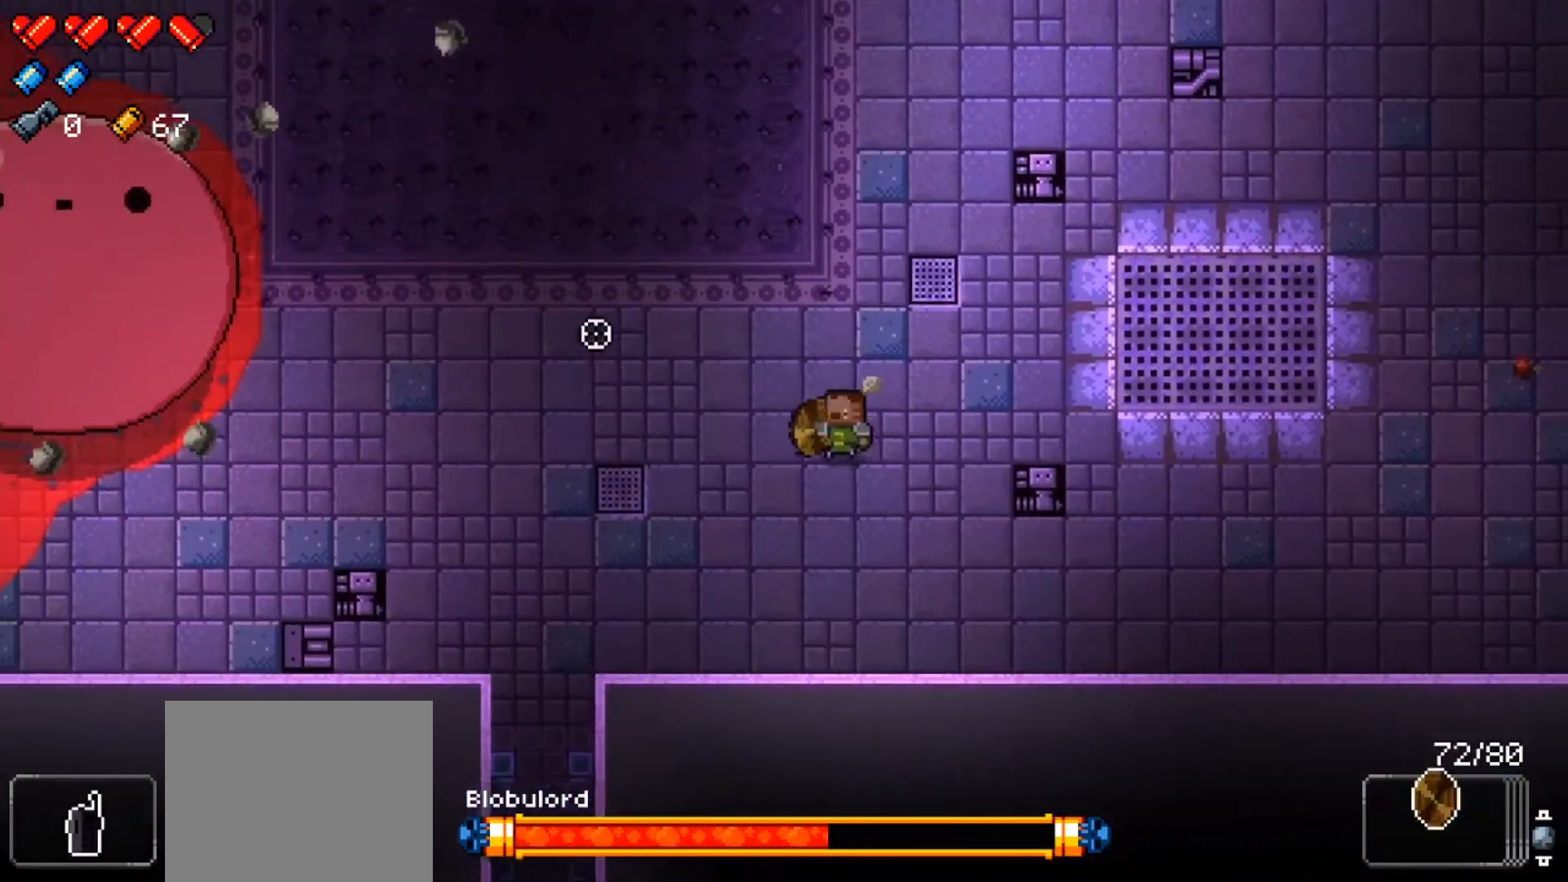
{"buttons": [], "left_stick": "right", "right_stick": "left", "events": [[83, "left_stick", "down-right"], [183, "left_stick", "center"], [300, "left_stick", "left"], [433, "left_stick", "center"], [450, "R1", "up"], [483, "left_stick", "right"]]}
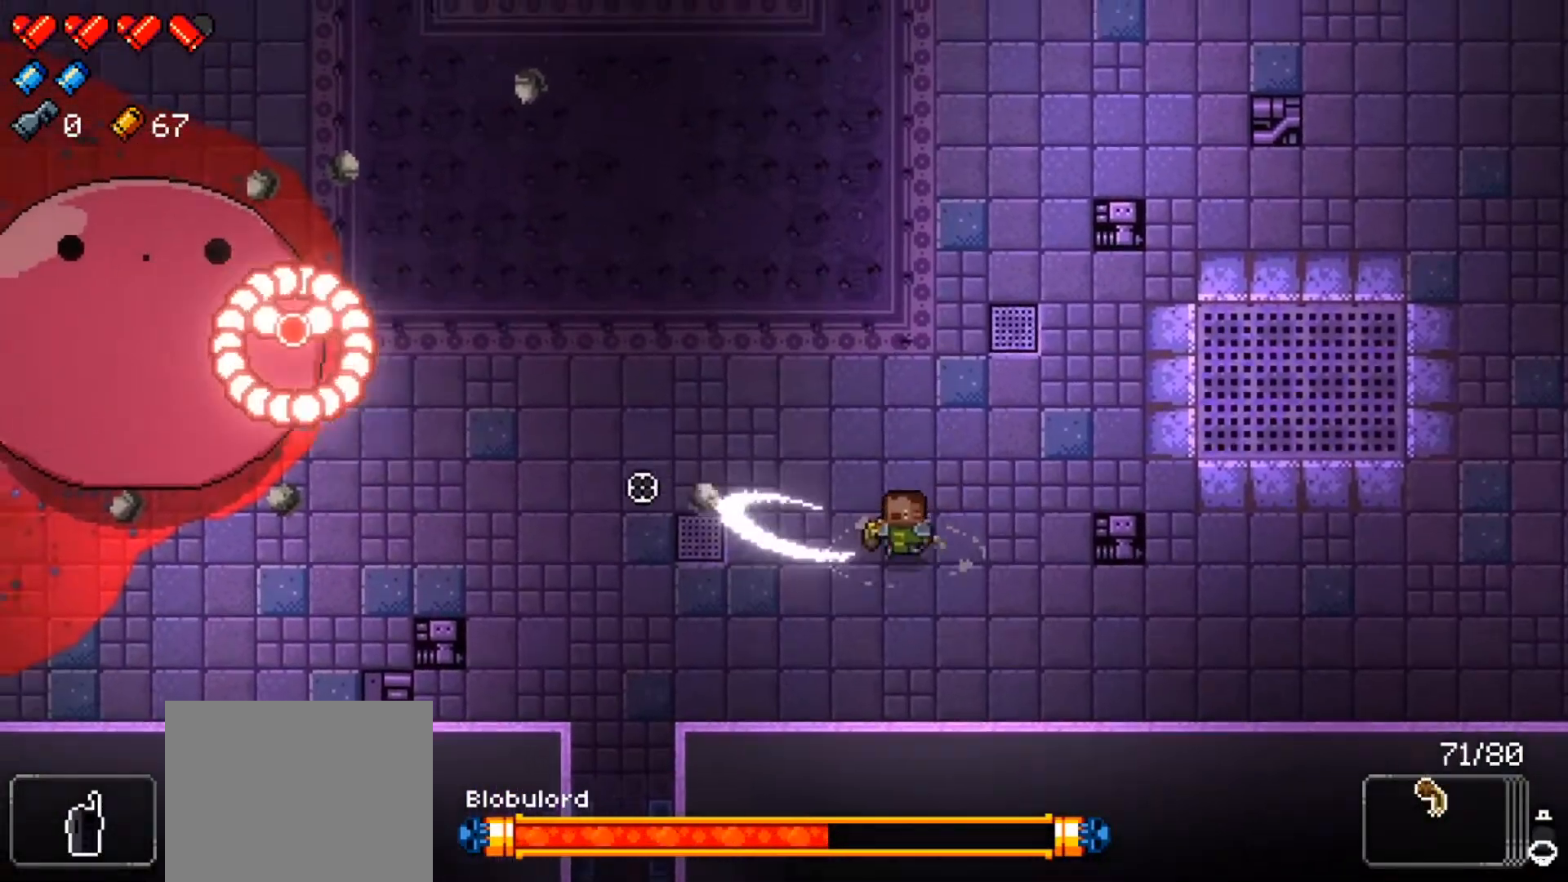
{"buttons": ["R1"], "left_stick": "up", "right_stick": "center", "events": [[50, "R1", "down"], [200, "left_stick", "up-right"], [300, "right_stick", "center"], [400, "left_stick", "up"]]}
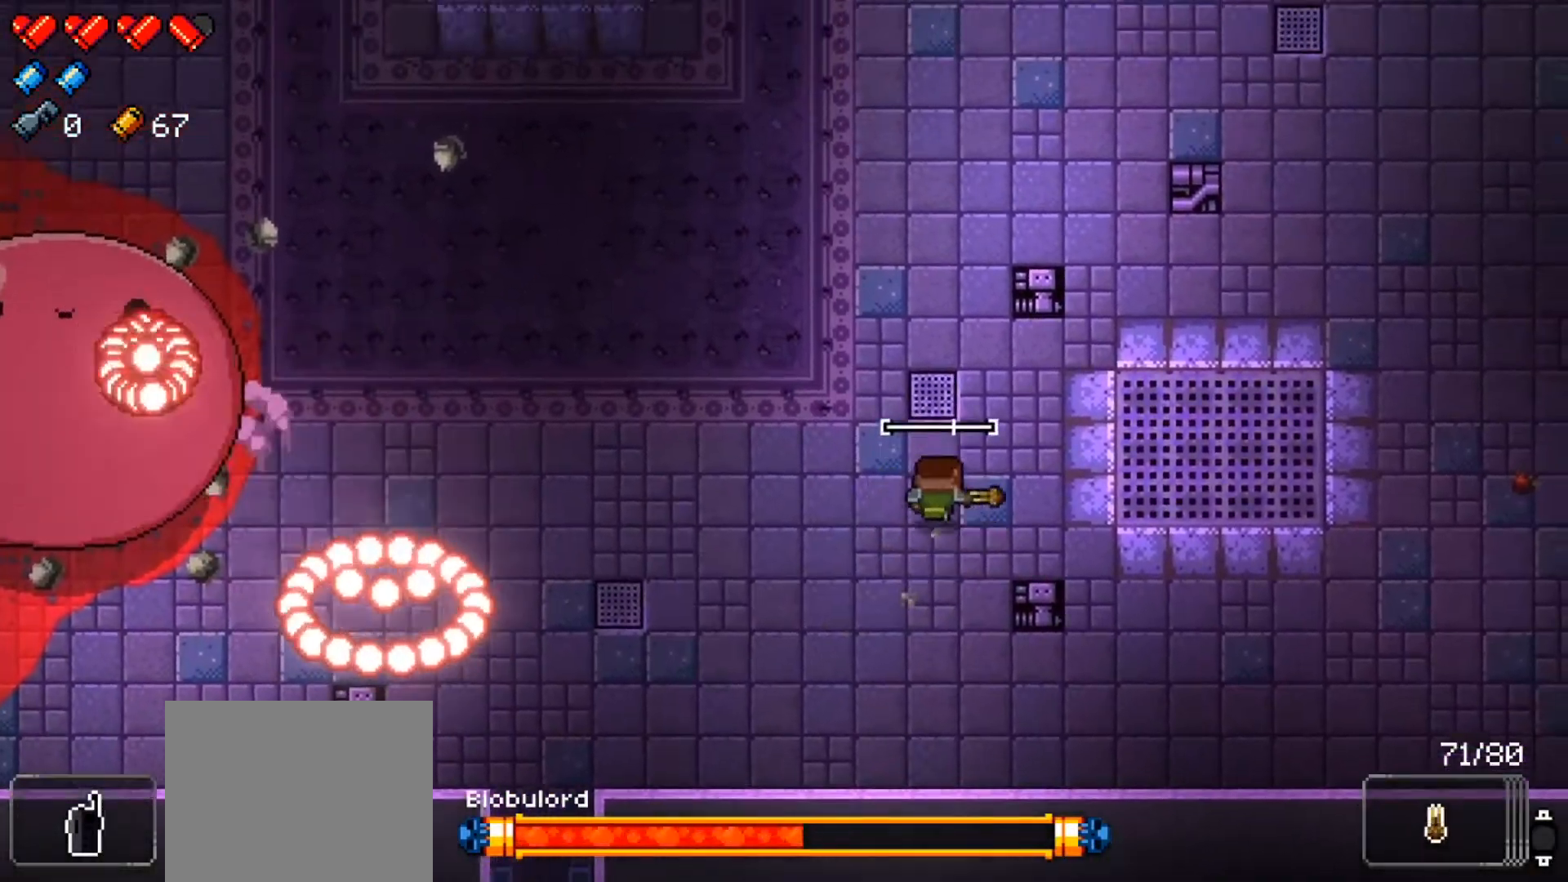
{"buttons": ["R1"], "left_stick": "up-left", "right_stick": "left", "events": [[300, "right_stick", "left"], [500, "left_stick", "up-left"]]}
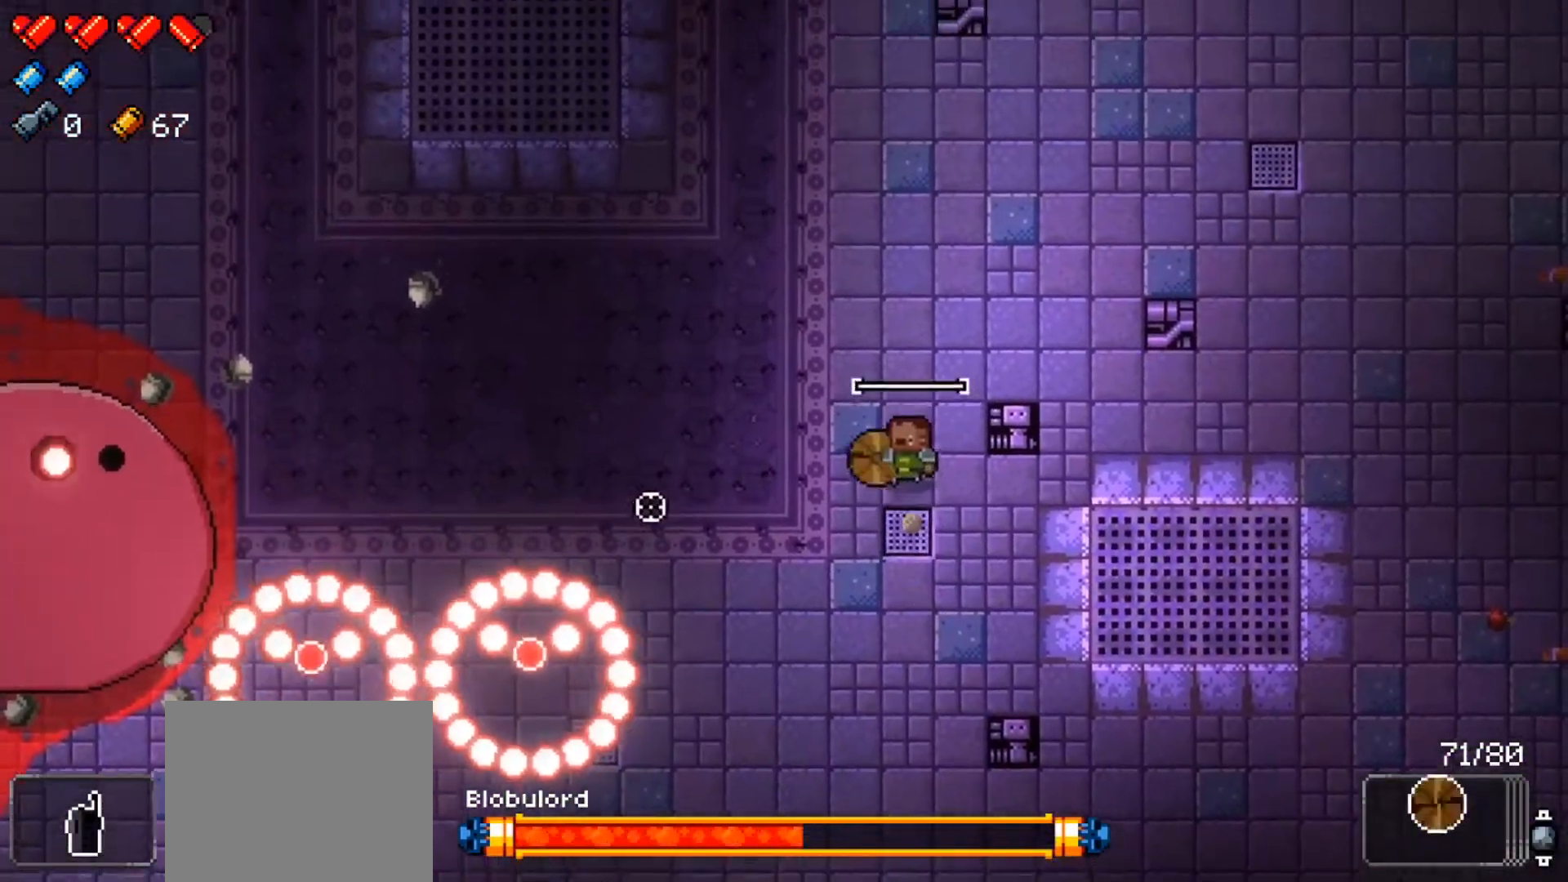
{"buttons": [], "left_stick": "up-left", "right_stick": "left", "events": [[484, "R1", "up"]]}
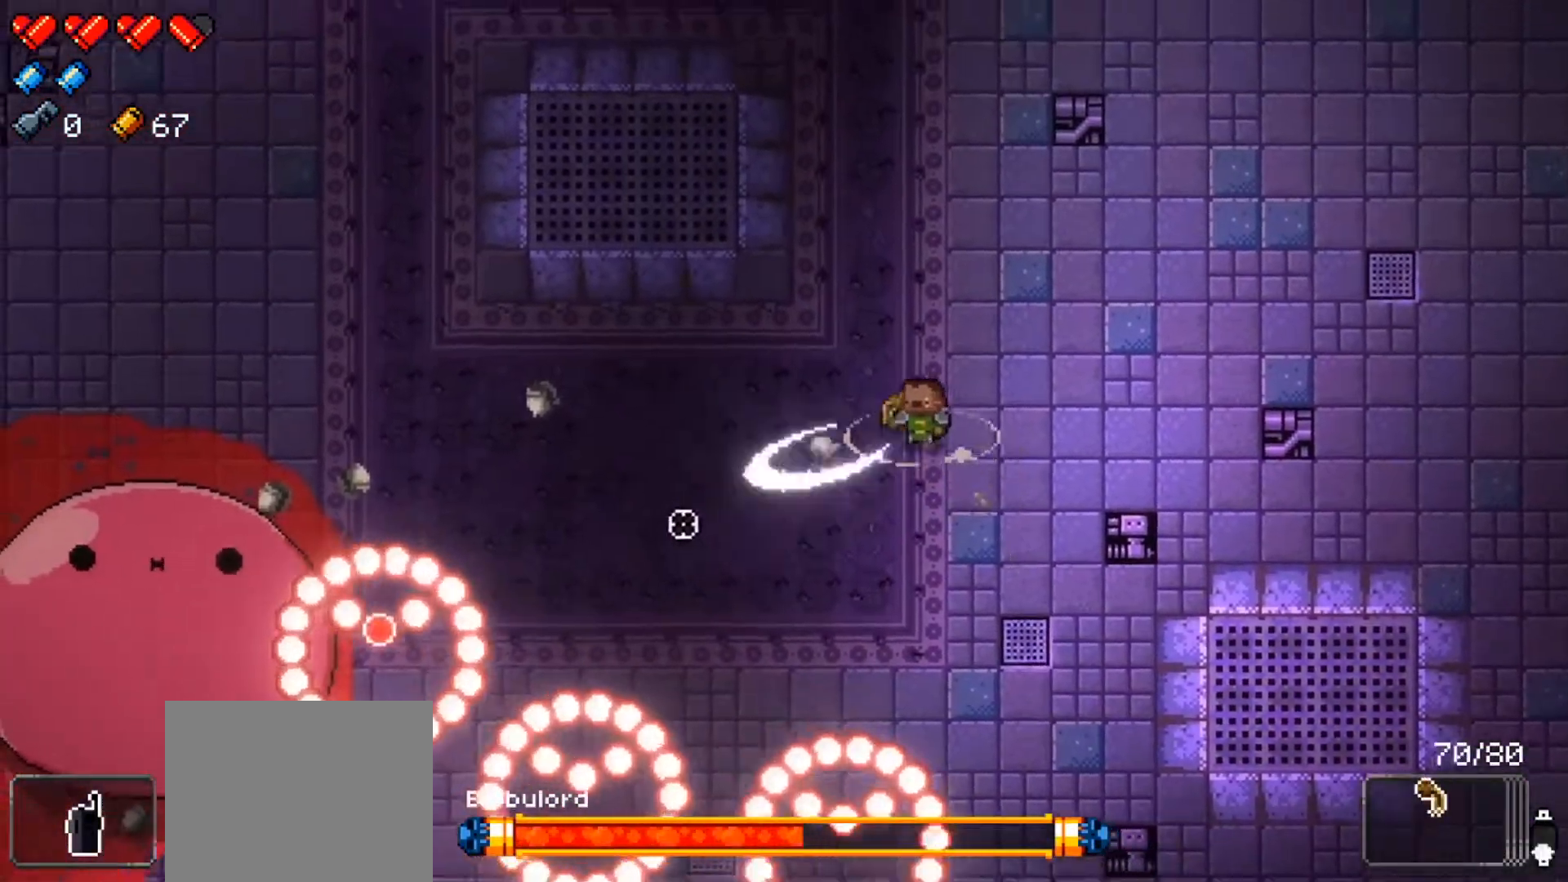
{"buttons": ["R1"], "left_stick": "up-left", "right_stick": "center", "events": [[66, "R1", "down"], [333, "right_stick", "center"]]}
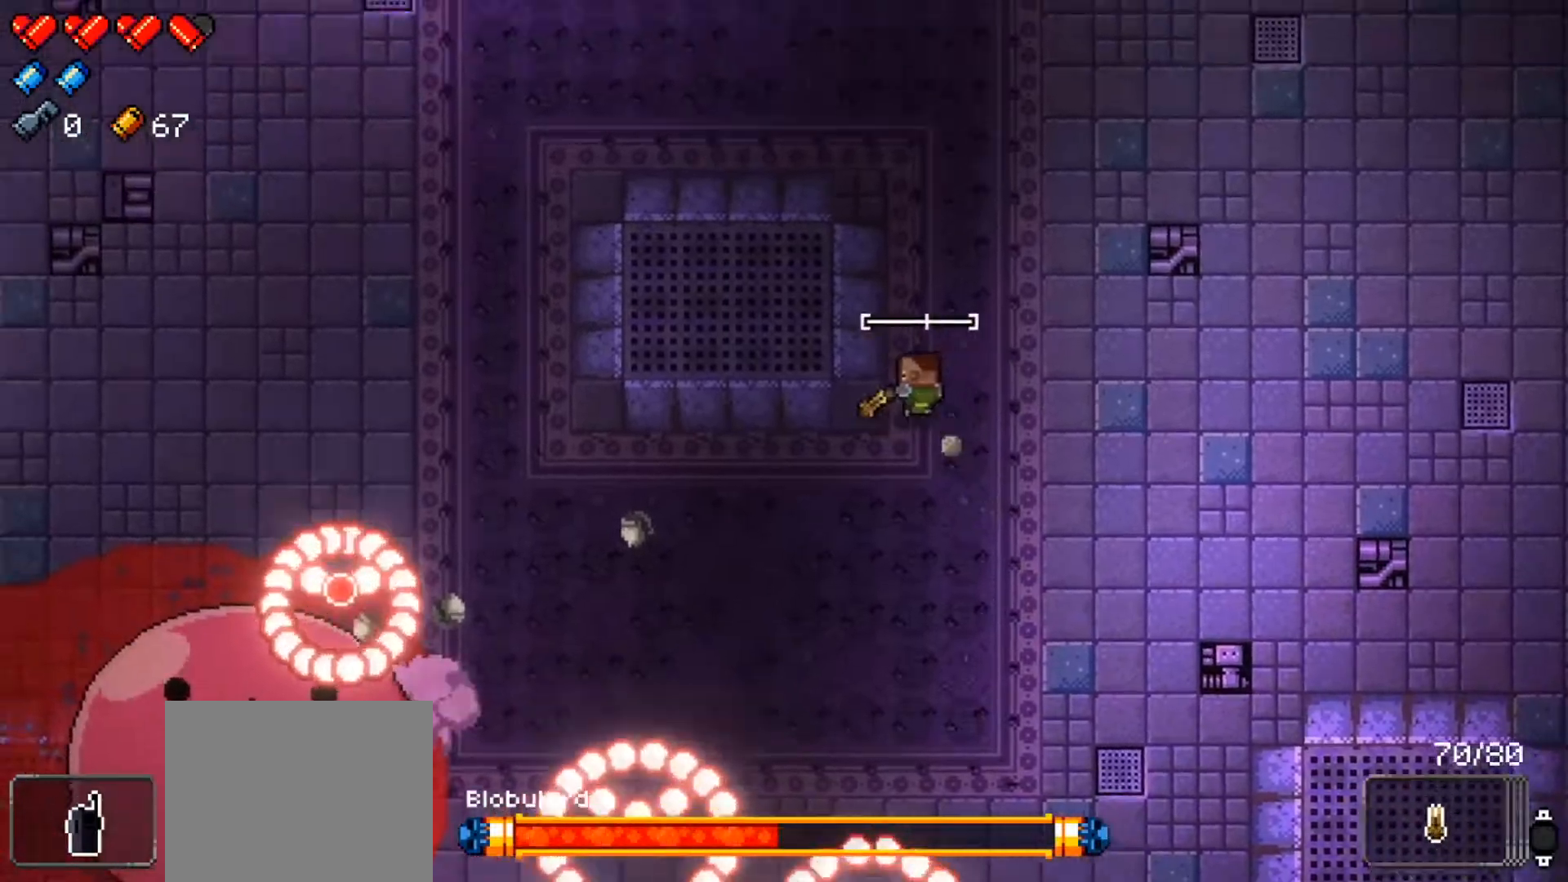
{"buttons": ["R1"], "left_stick": "right", "right_stick": "down-left", "events": [[434, "right_stick", "down-left"], [484, "left_stick", "right"]]}
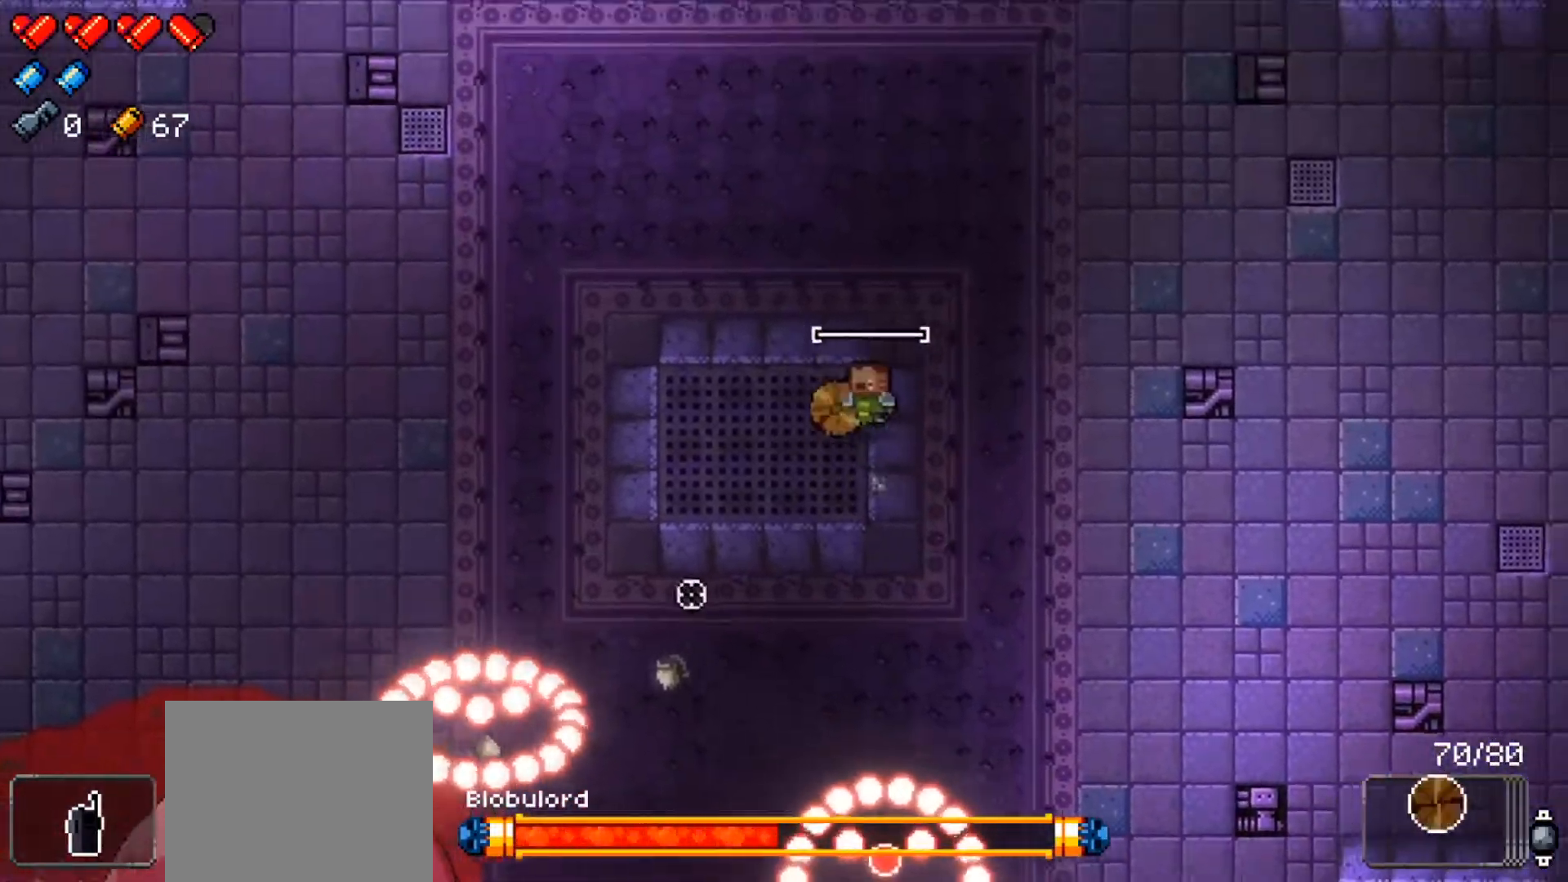
{"buttons": [], "left_stick": "down-right", "right_stick": "down-left", "events": [[367, "left_stick", "down-right"], [500, "R1", "up"]]}
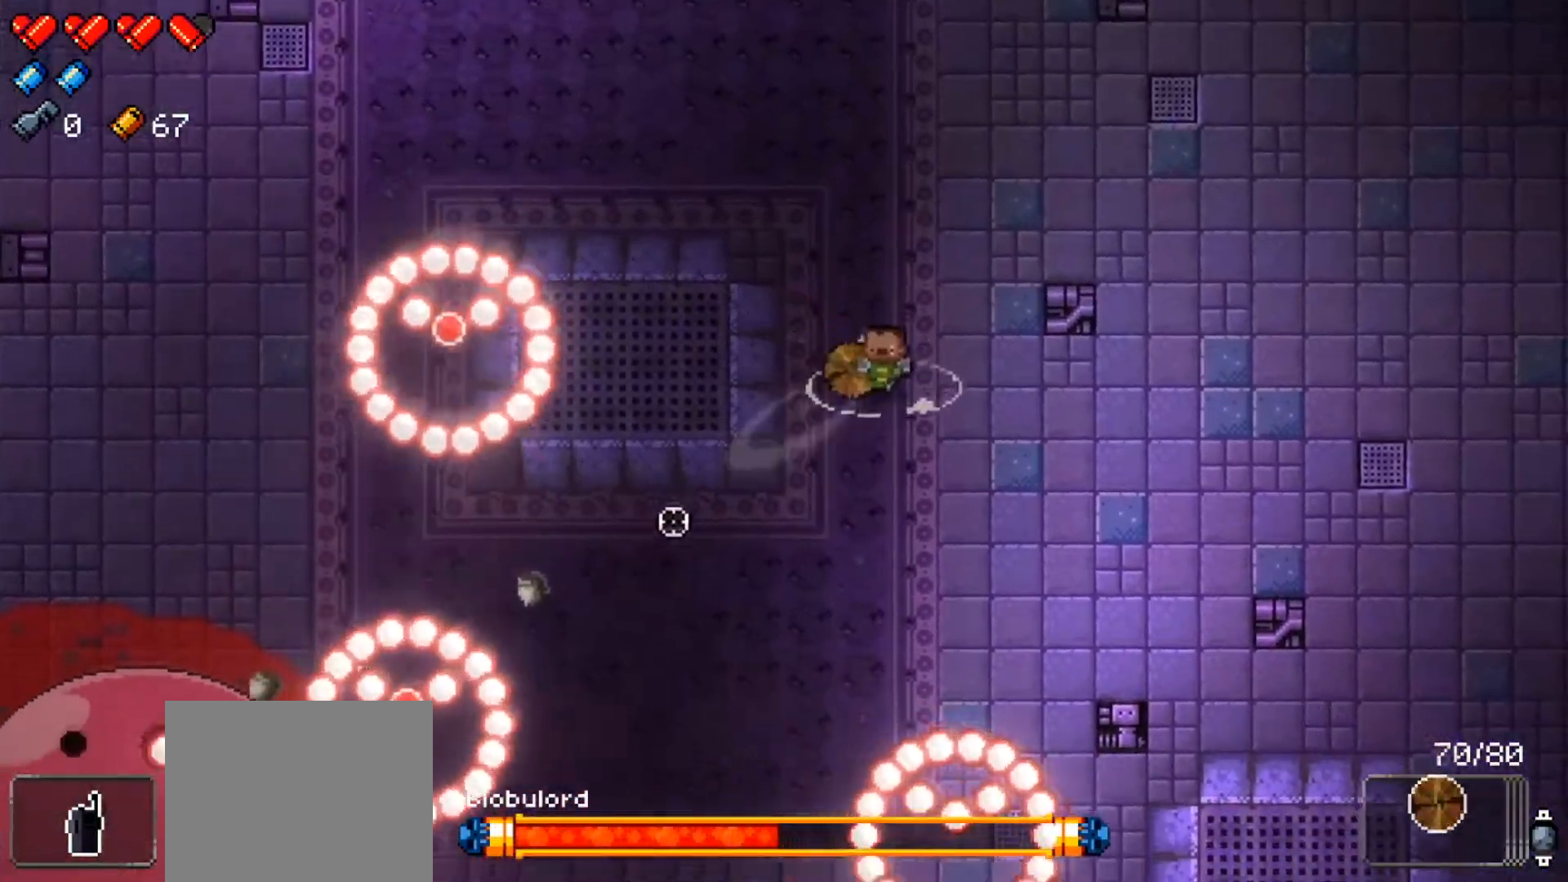
{"buttons": ["R1"], "left_stick": "down-right", "right_stick": "center", "events": [[67, "R1", "down"], [434, "right_stick", "center"]]}
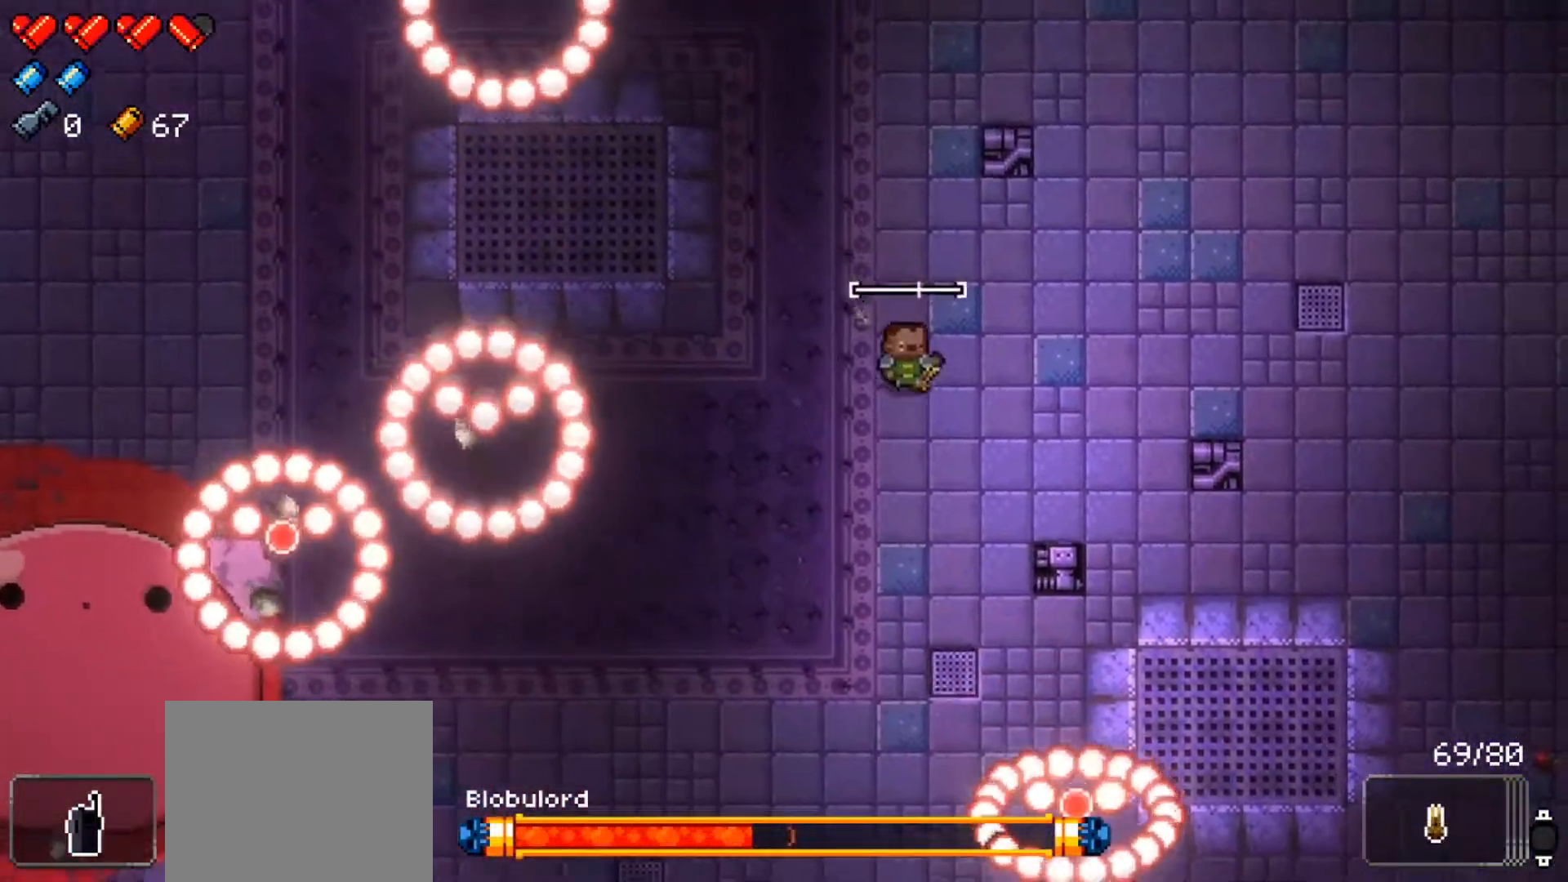
{"buttons": ["R1"], "left_stick": "down-right", "right_stick": "left", "events": [[116, "right_stick", "left"]]}
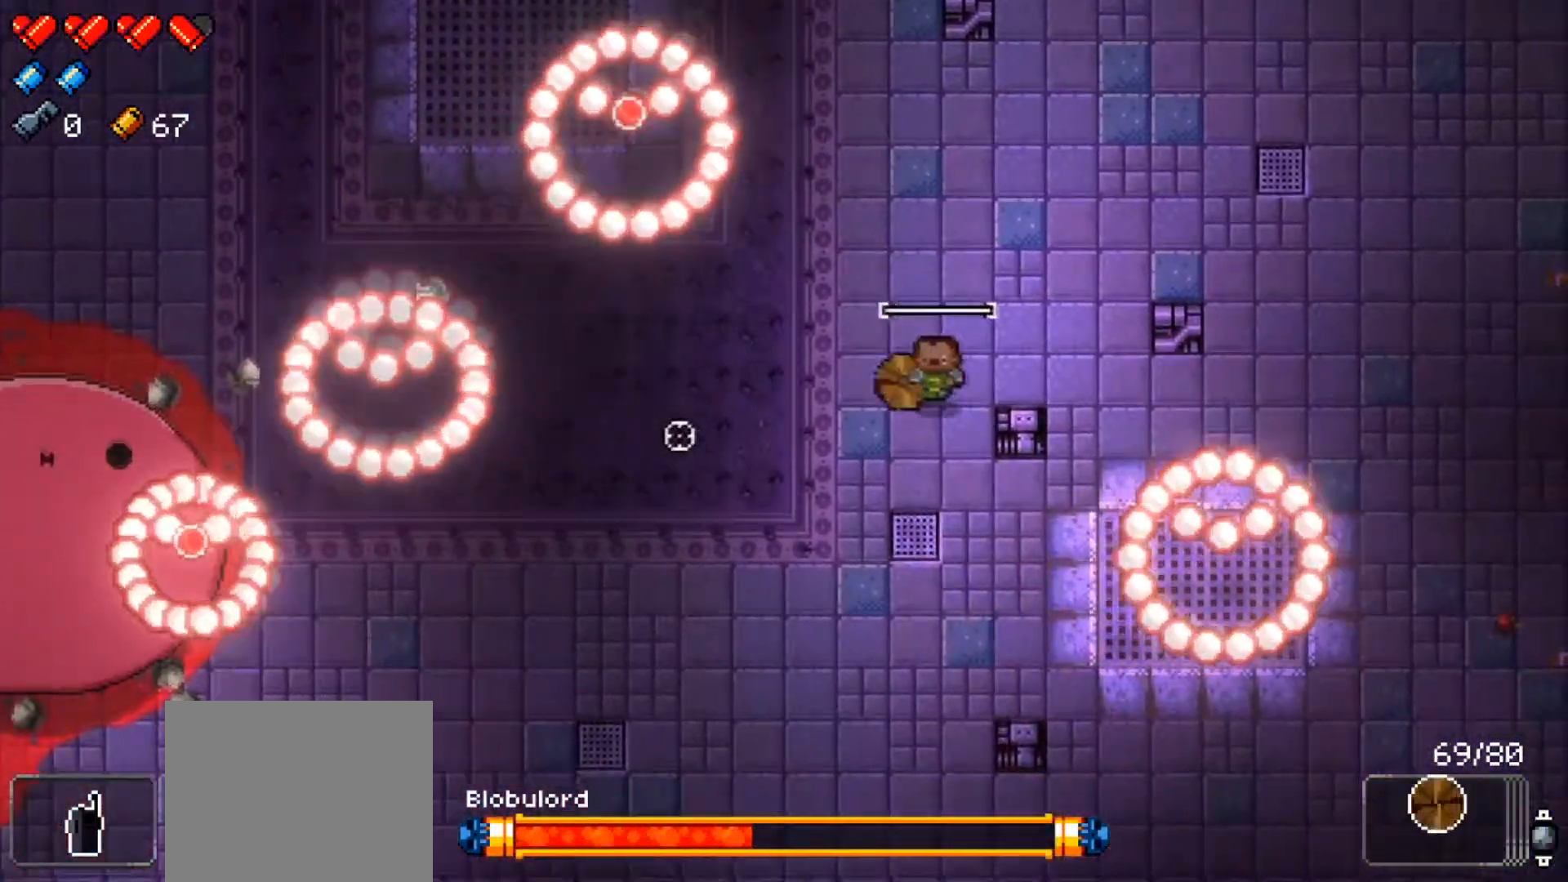
{"buttons": ["R1"], "left_stick": "down-right", "right_stick": "left", "events": [[67, "left_stick", "down"], [501, "left_stick", "down-right"]]}
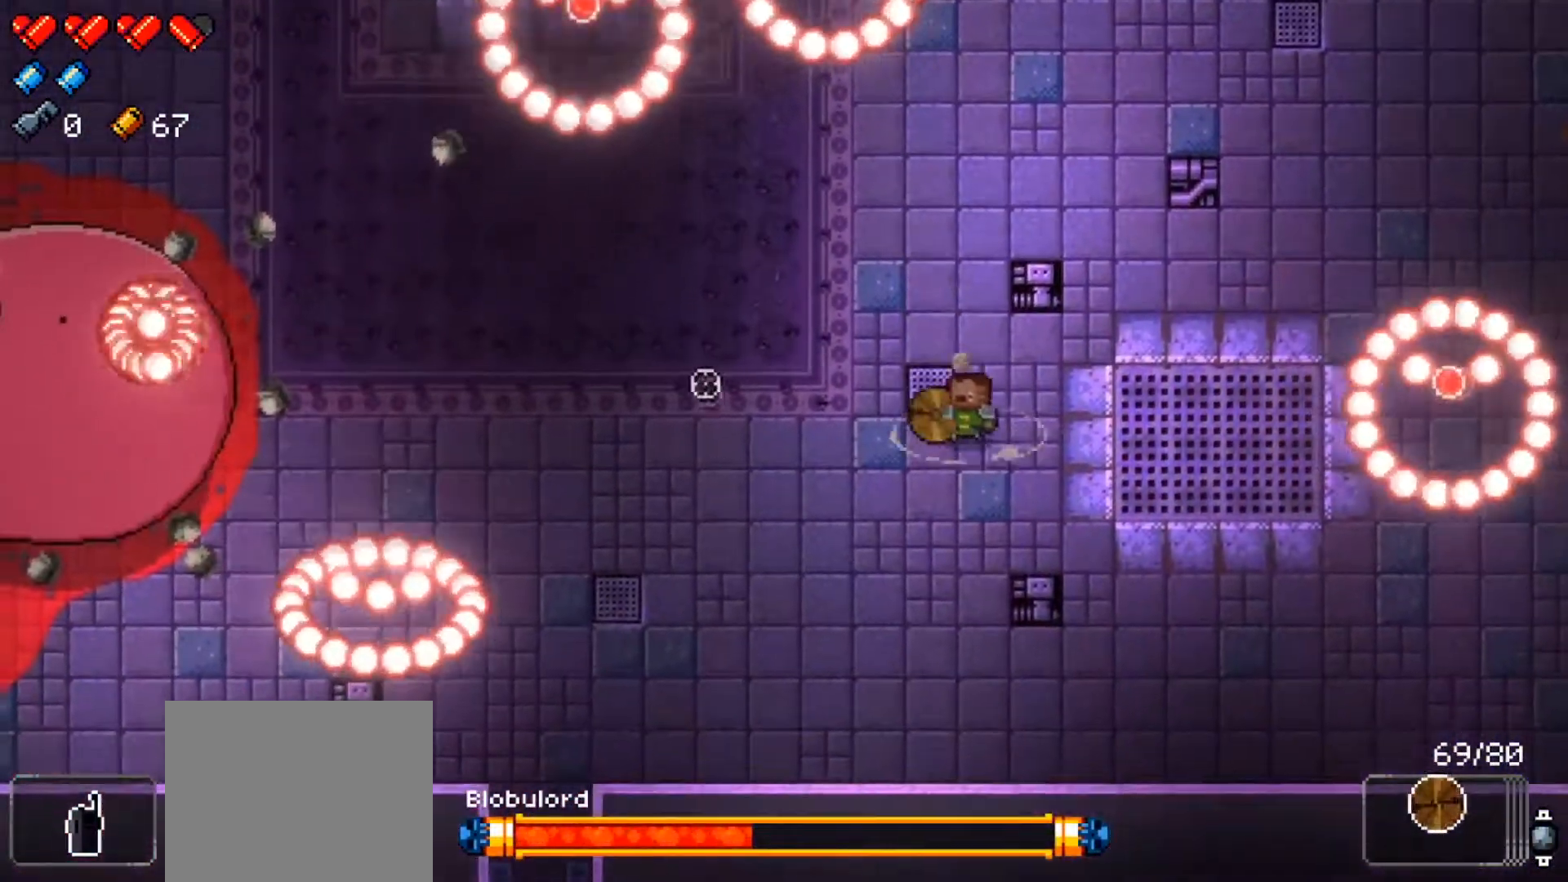
{"buttons": ["R1"], "left_stick": "up-left", "right_stick": "left", "events": [[16, "left_stick", "right"], [66, "R1", "up"], [83, "left_stick", "up-right"], [116, "R1", "down"], [333, "left_stick", "up-left"], [417, "left_stick", "down-left"], [500, "left_stick", "up-left"]]}
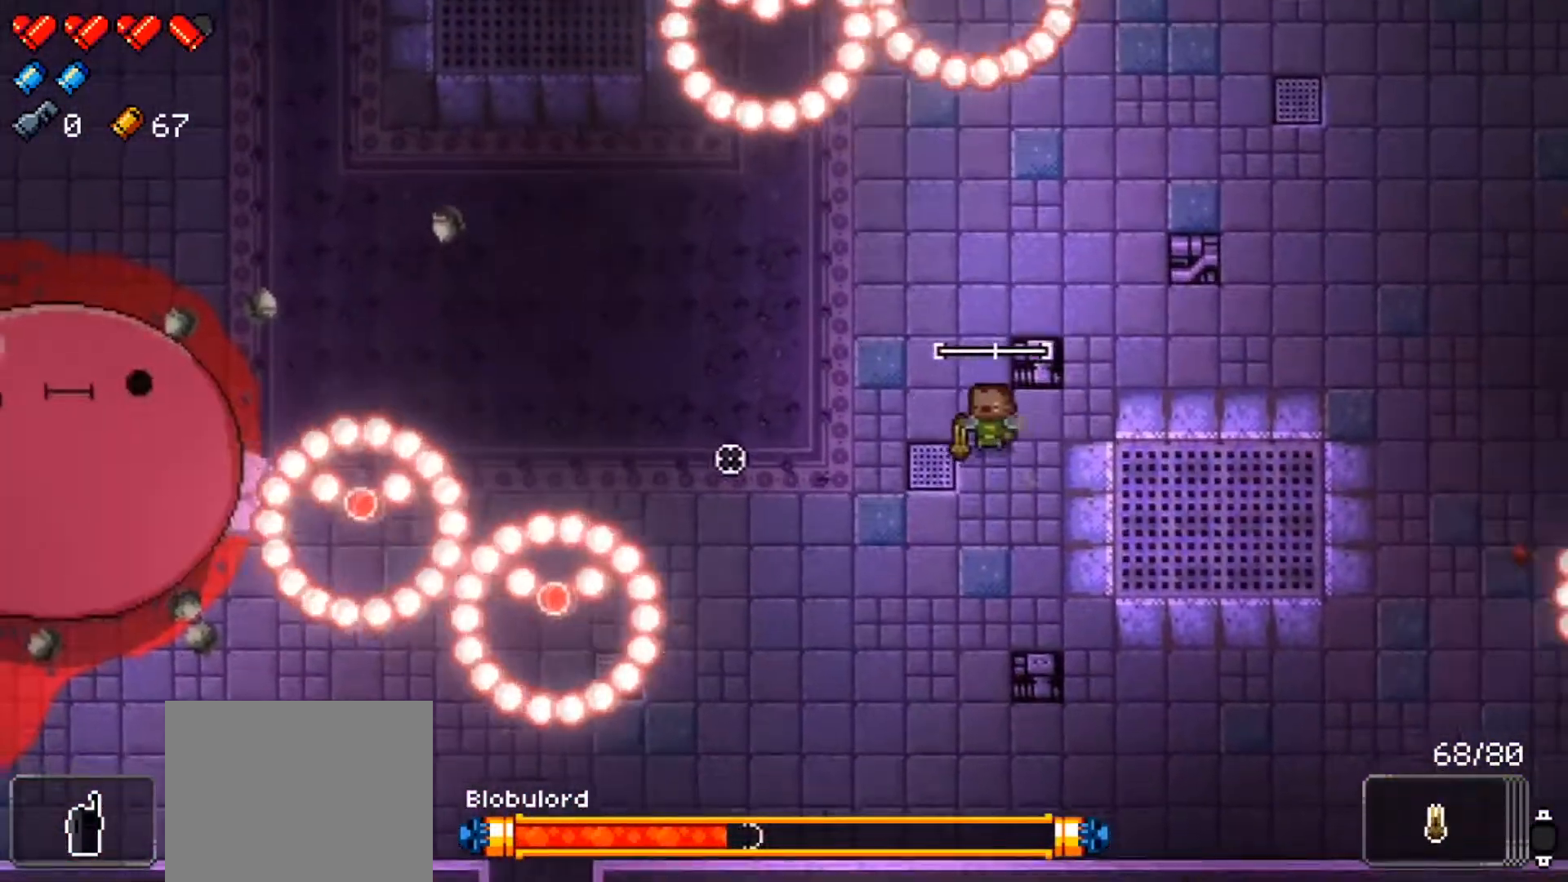
{"buttons": ["R1"], "left_stick": "up-left", "right_stick": "left", "events": []}
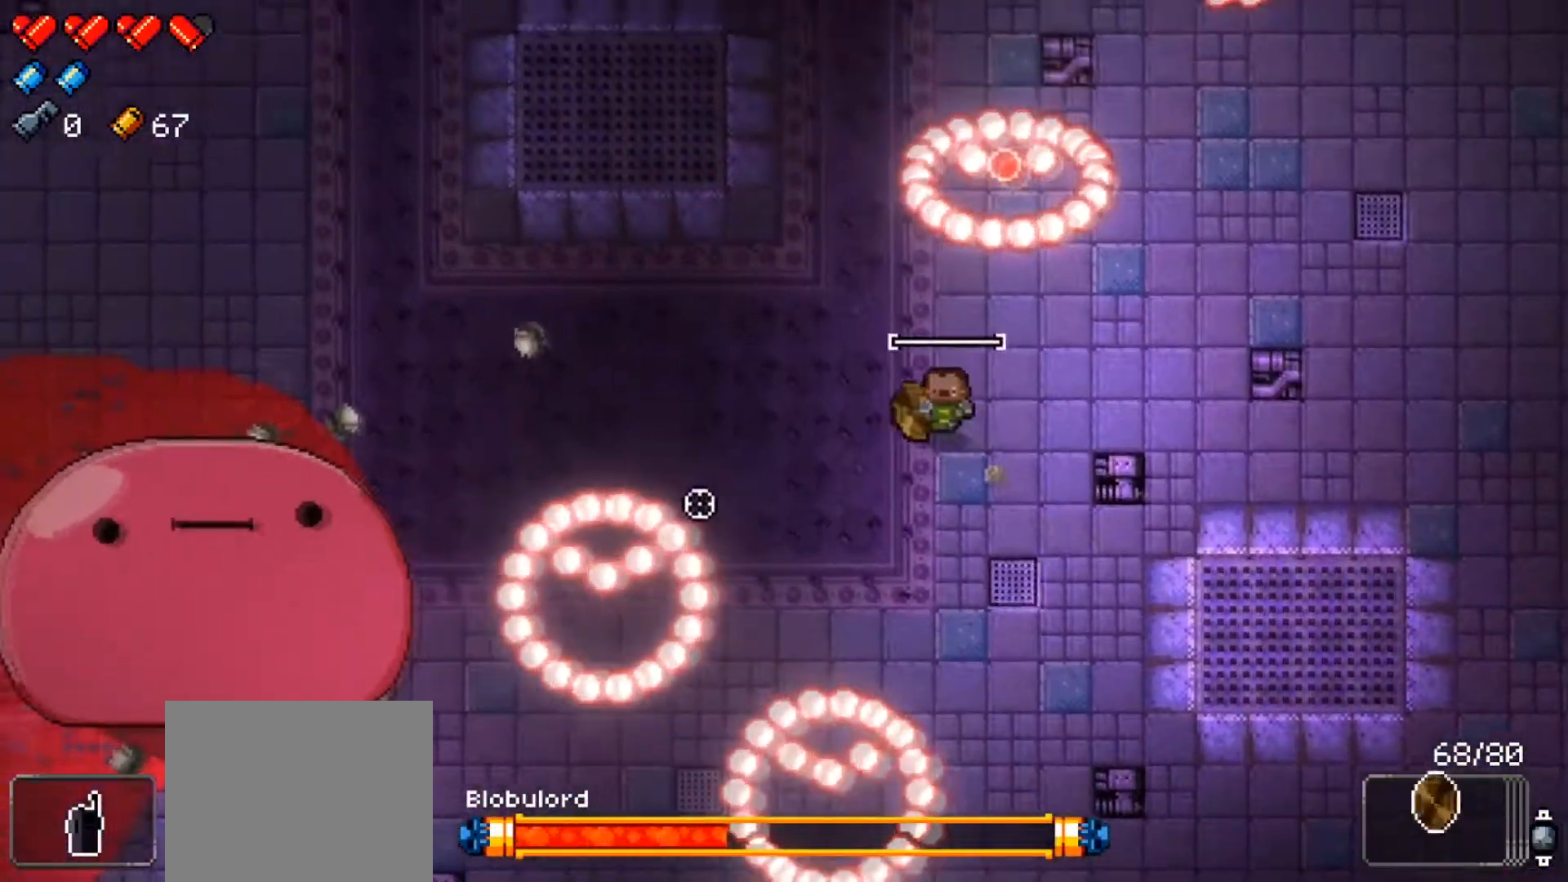
{"buttons": ["R1"], "left_stick": "up", "right_stick": "down-left", "events": [[367, "right_stick", "down-left"], [400, "left_stick", "up"]]}
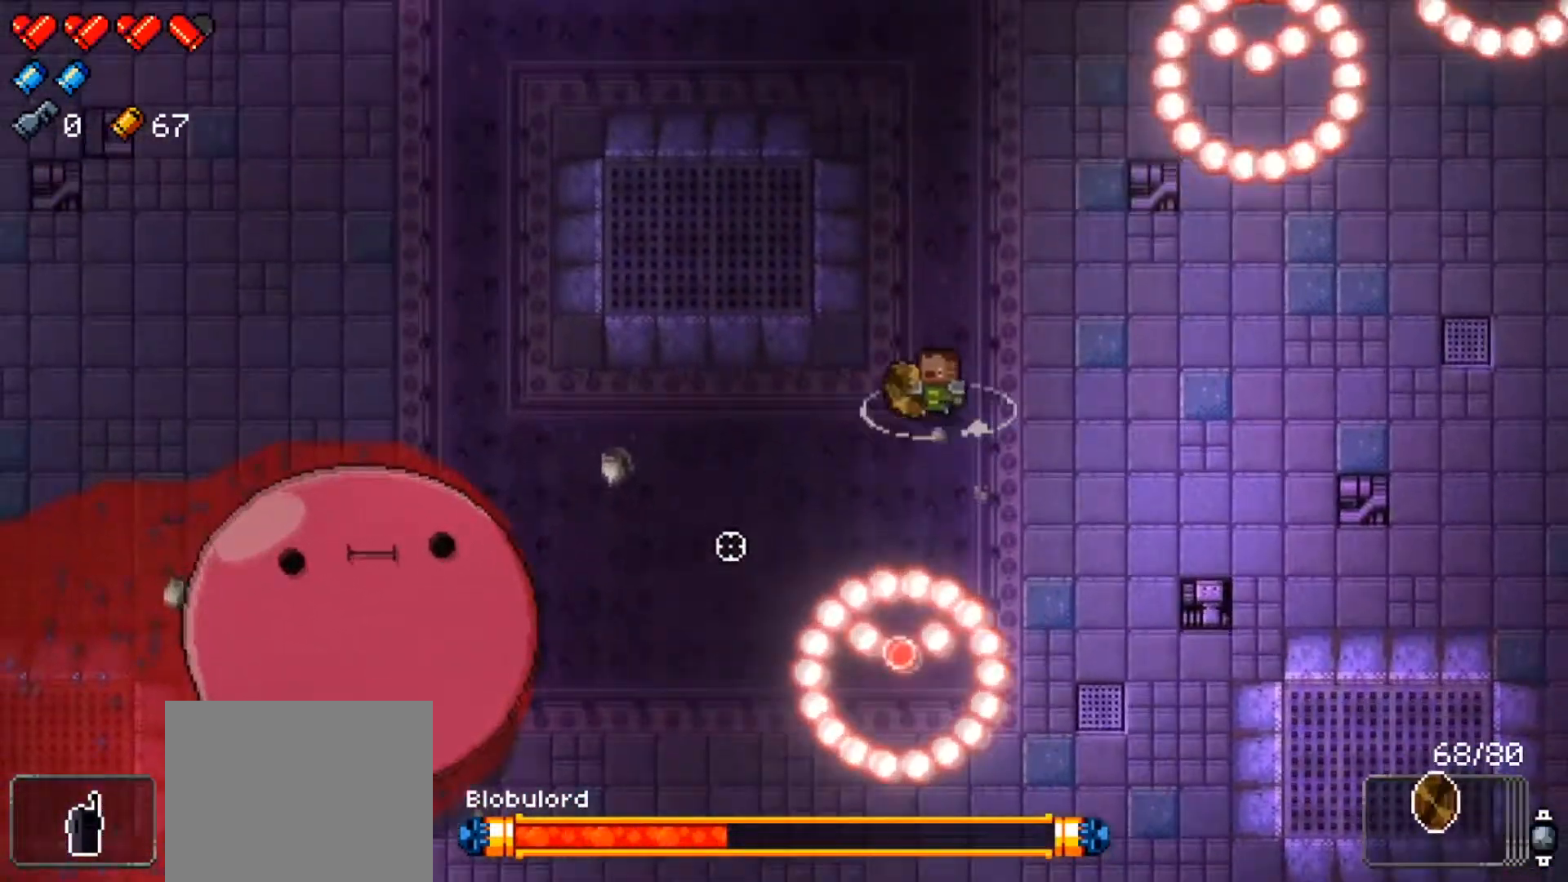
{"buttons": ["R1"], "left_stick": "center", "right_stick": "left", "events": [[83, "left_stick", "up-right"], [184, "R1", "up"], [234, "R1", "down"], [400, "left_stick", "down-right"], [417, "right_stick", "left"], [450, "left_stick", "center"]]}
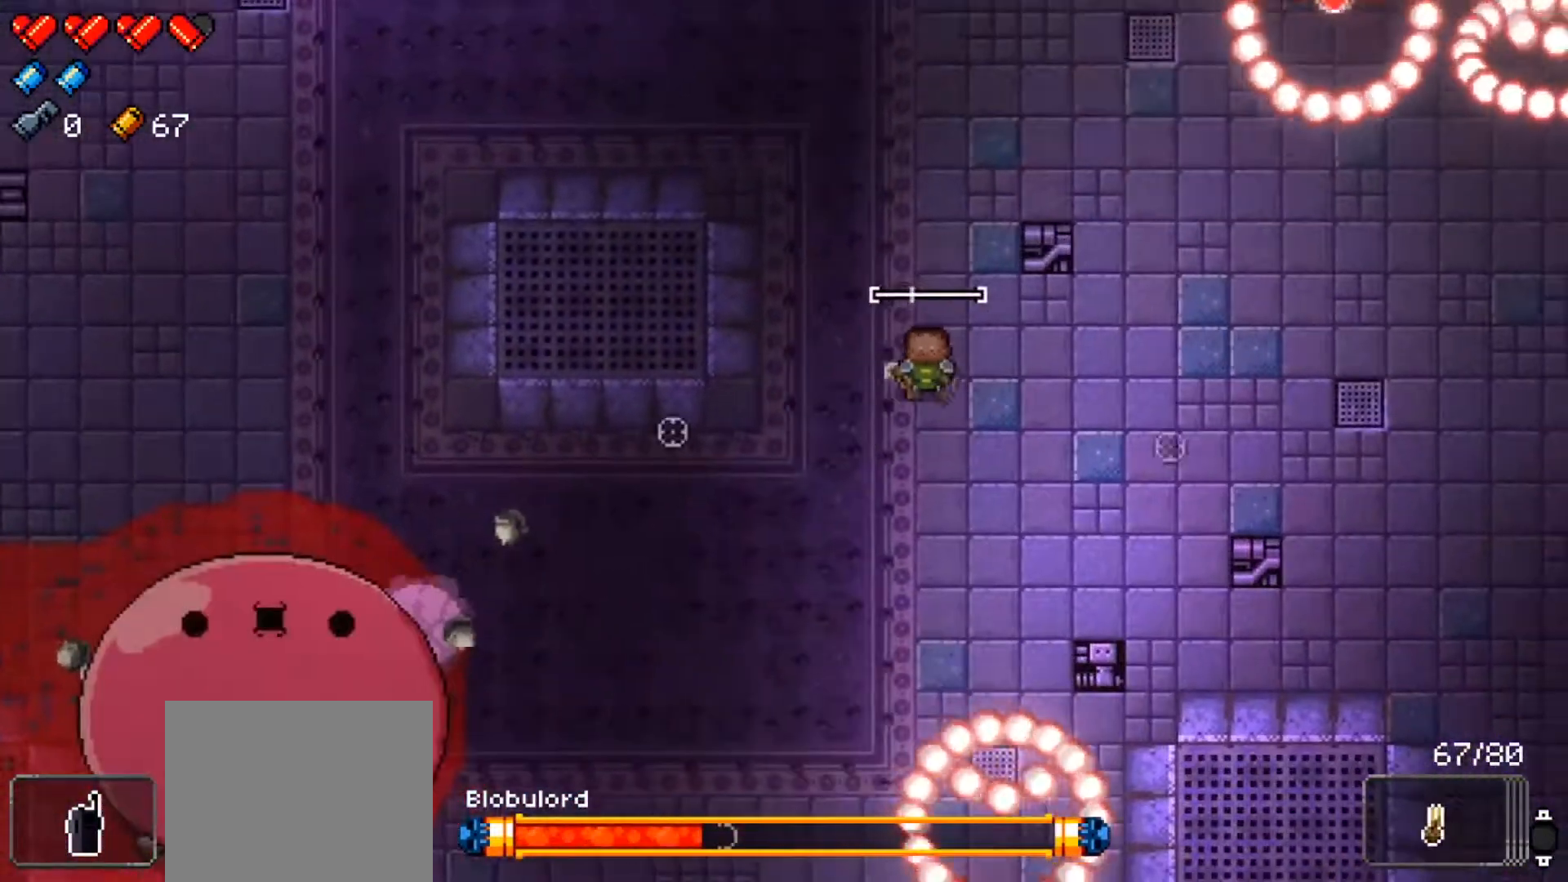
{"buttons": ["R1"], "left_stick": "right", "right_stick": "left", "events": [[16, "right_stick", "center"], [66, "left_stick", "right"], [166, "right_stick", "left"]]}
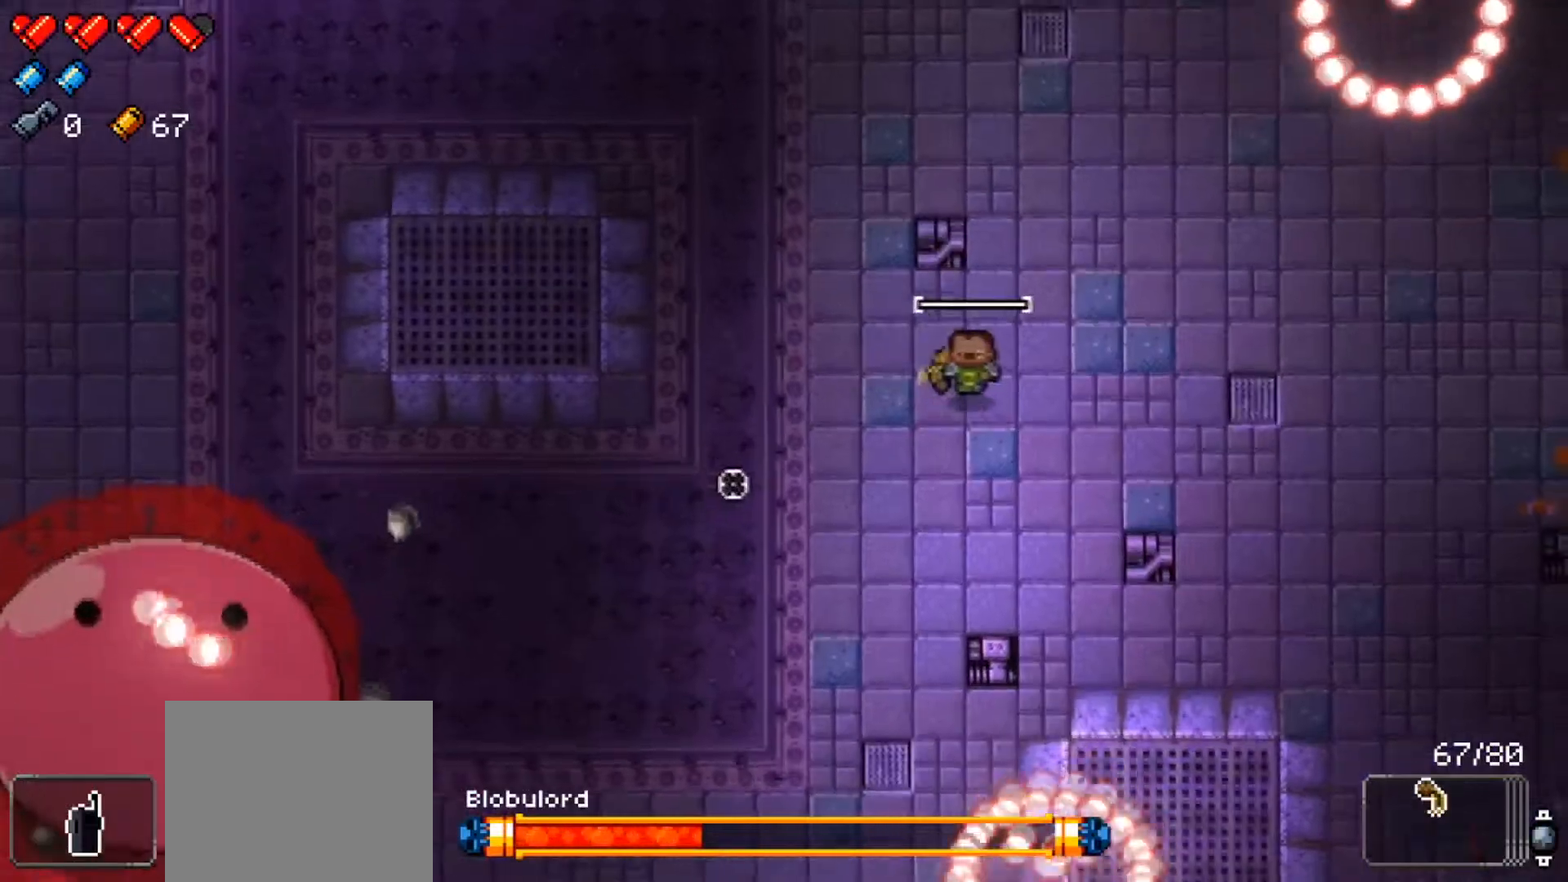
{"buttons": ["R1"], "left_stick": "up-right", "right_stick": "left", "events": [[34, "left_stick", "down"], [434, "left_stick", "up-right"]]}
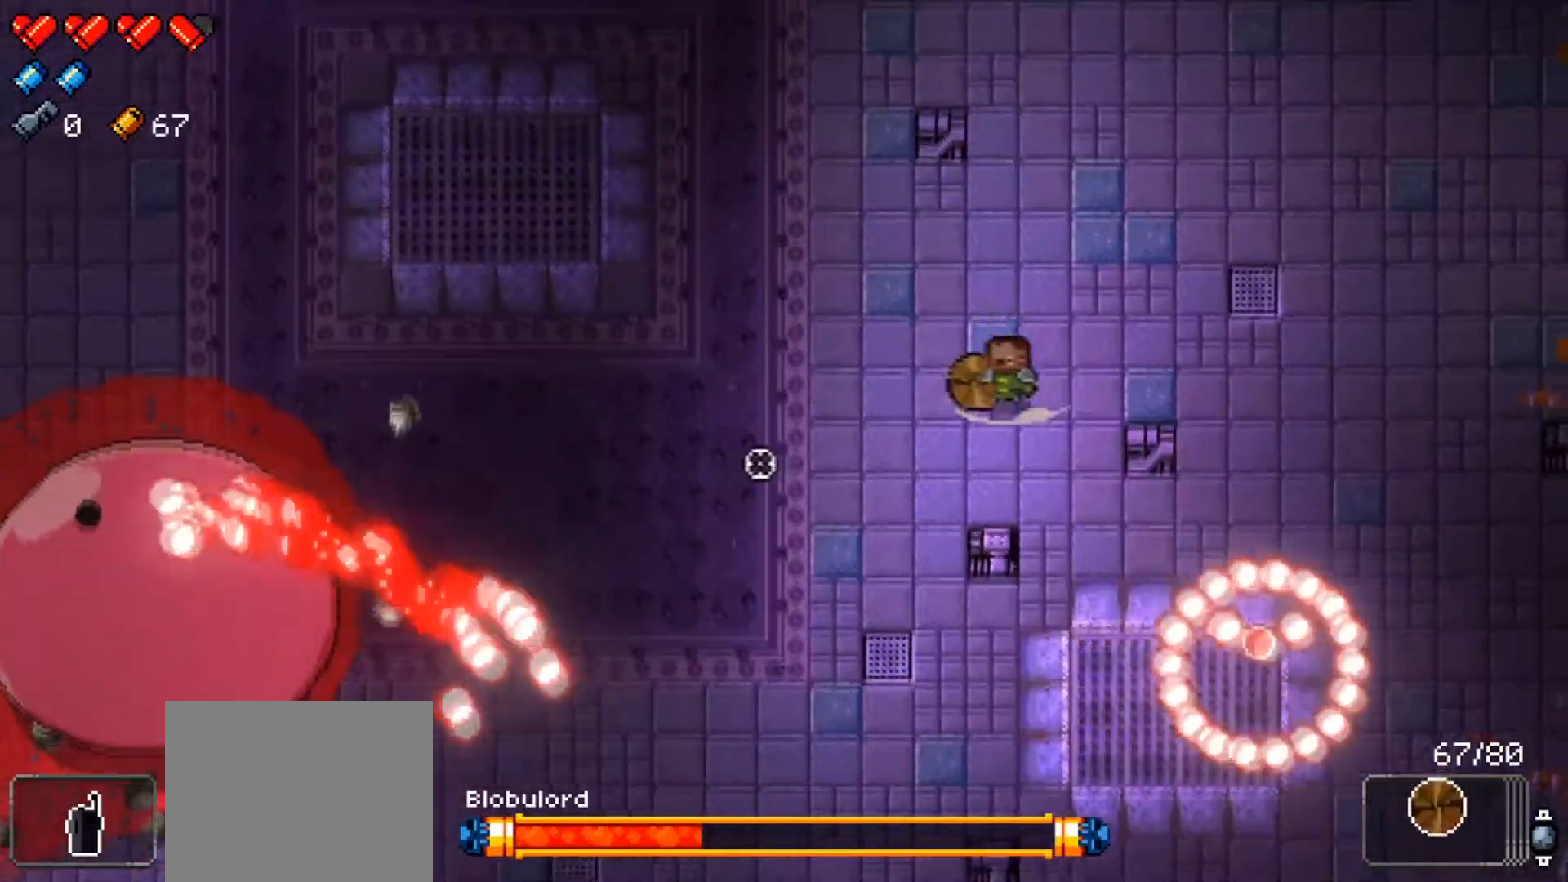
{"buttons": ["R1"], "left_stick": "down-right", "right_stick": "left", "events": [[67, "left_stick", "up-left"], [233, "R1", "up"], [250, "left_stick", "up-right"], [300, "R1", "down"], [467, "left_stick", "down-right"]]}
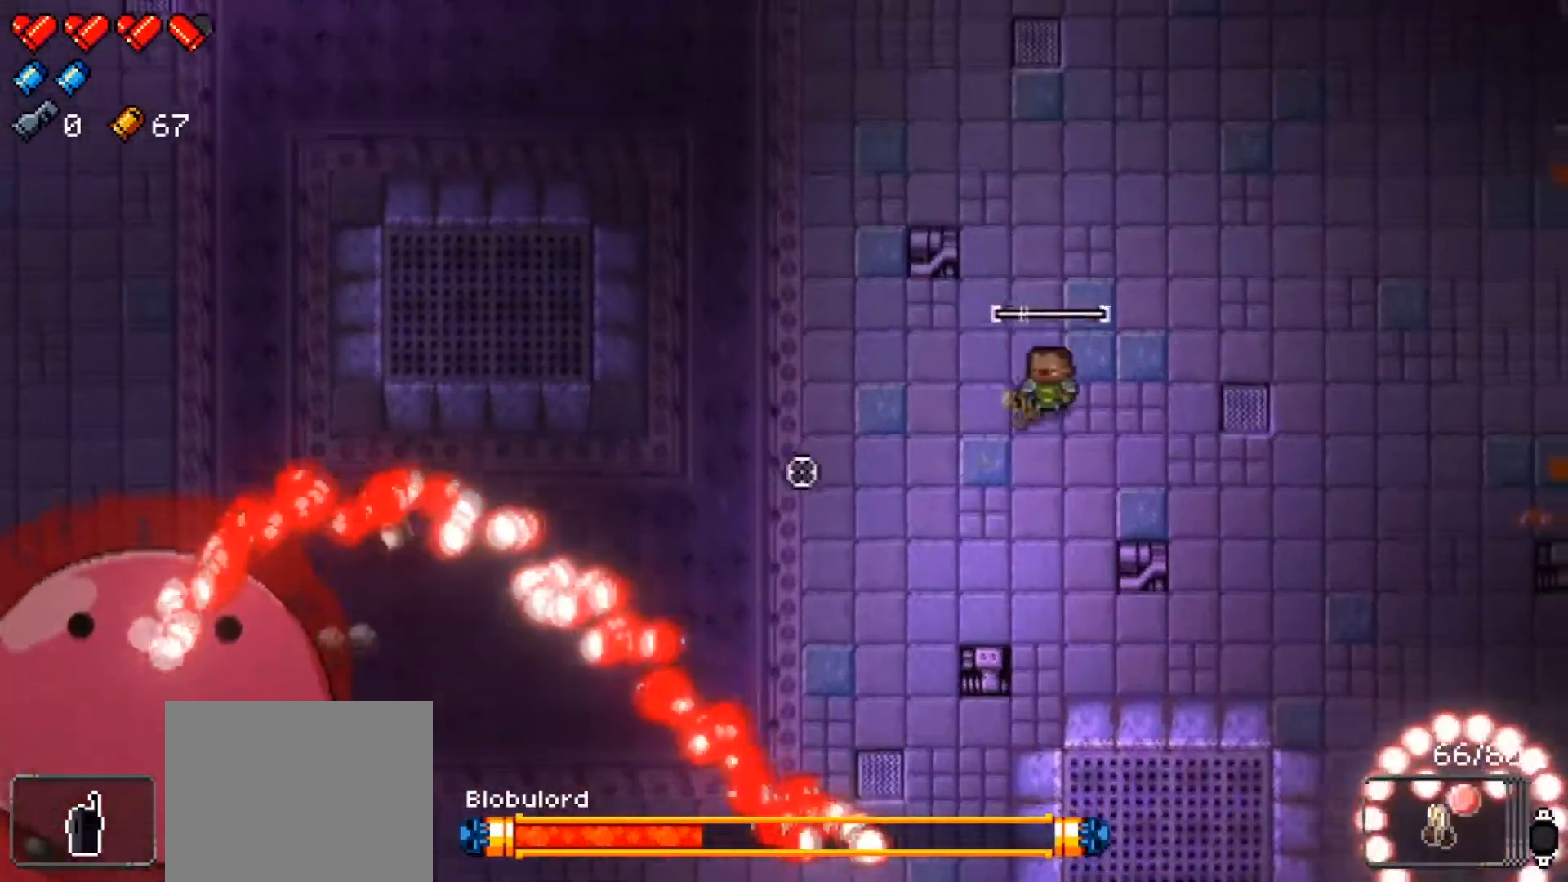
{"buttons": ["L1", "R1"], "left_stick": "down-left", "right_stick": "left", "events": [[34, "left_stick", "down"], [184, "left_stick", "down-left"], [351, "L1", "down"]]}
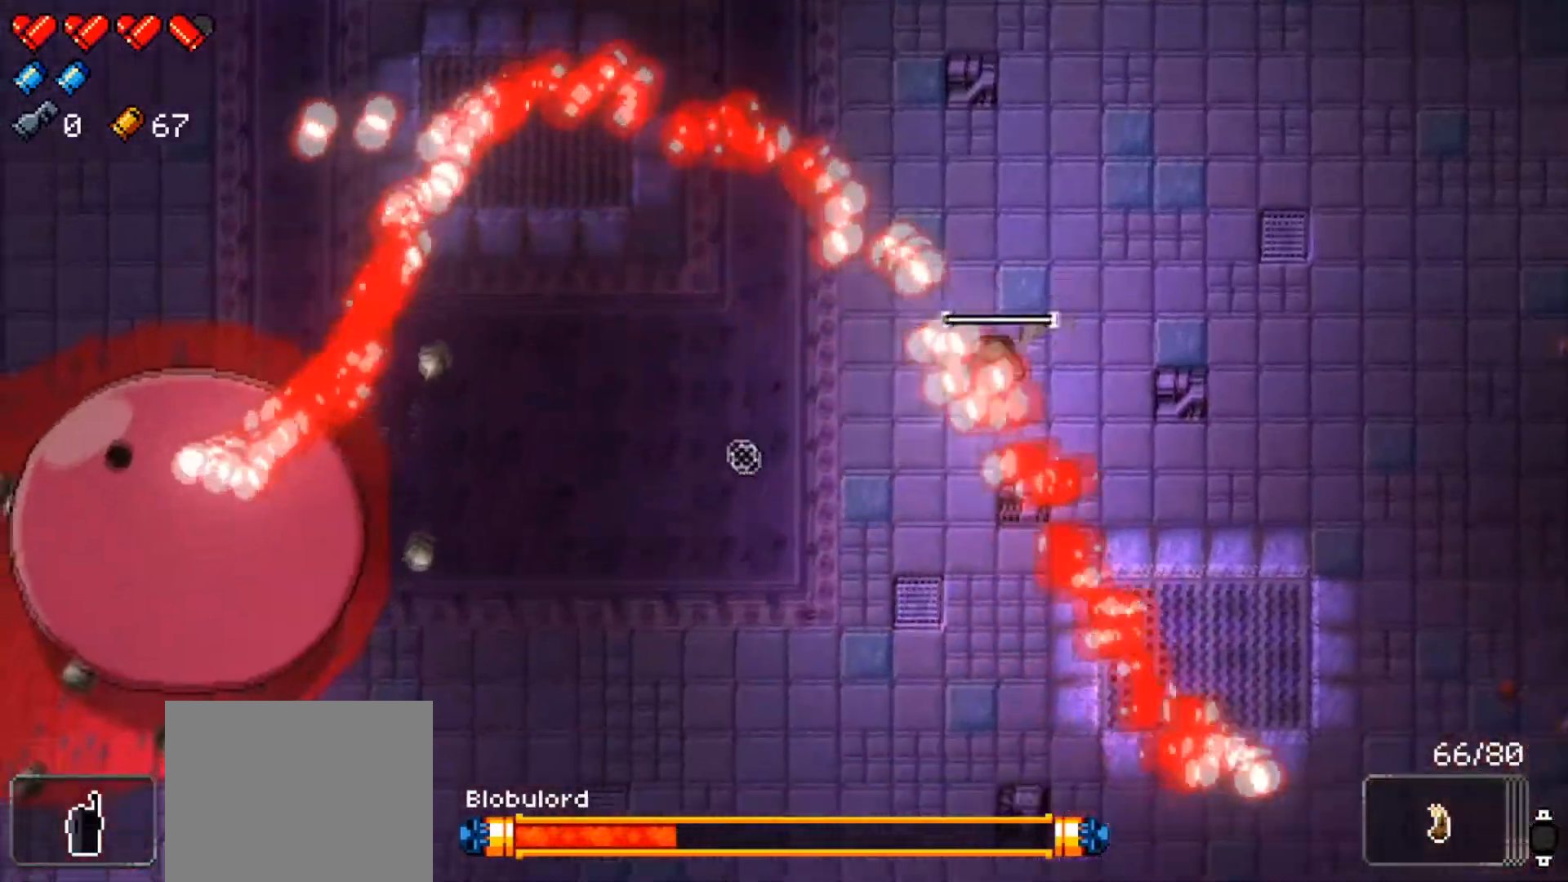
{"buttons": ["R1"], "left_stick": "right", "right_stick": "left", "events": [[100, "L1", "up"], [150, "left_stick", "center"], [233, "left_stick", "right"]]}
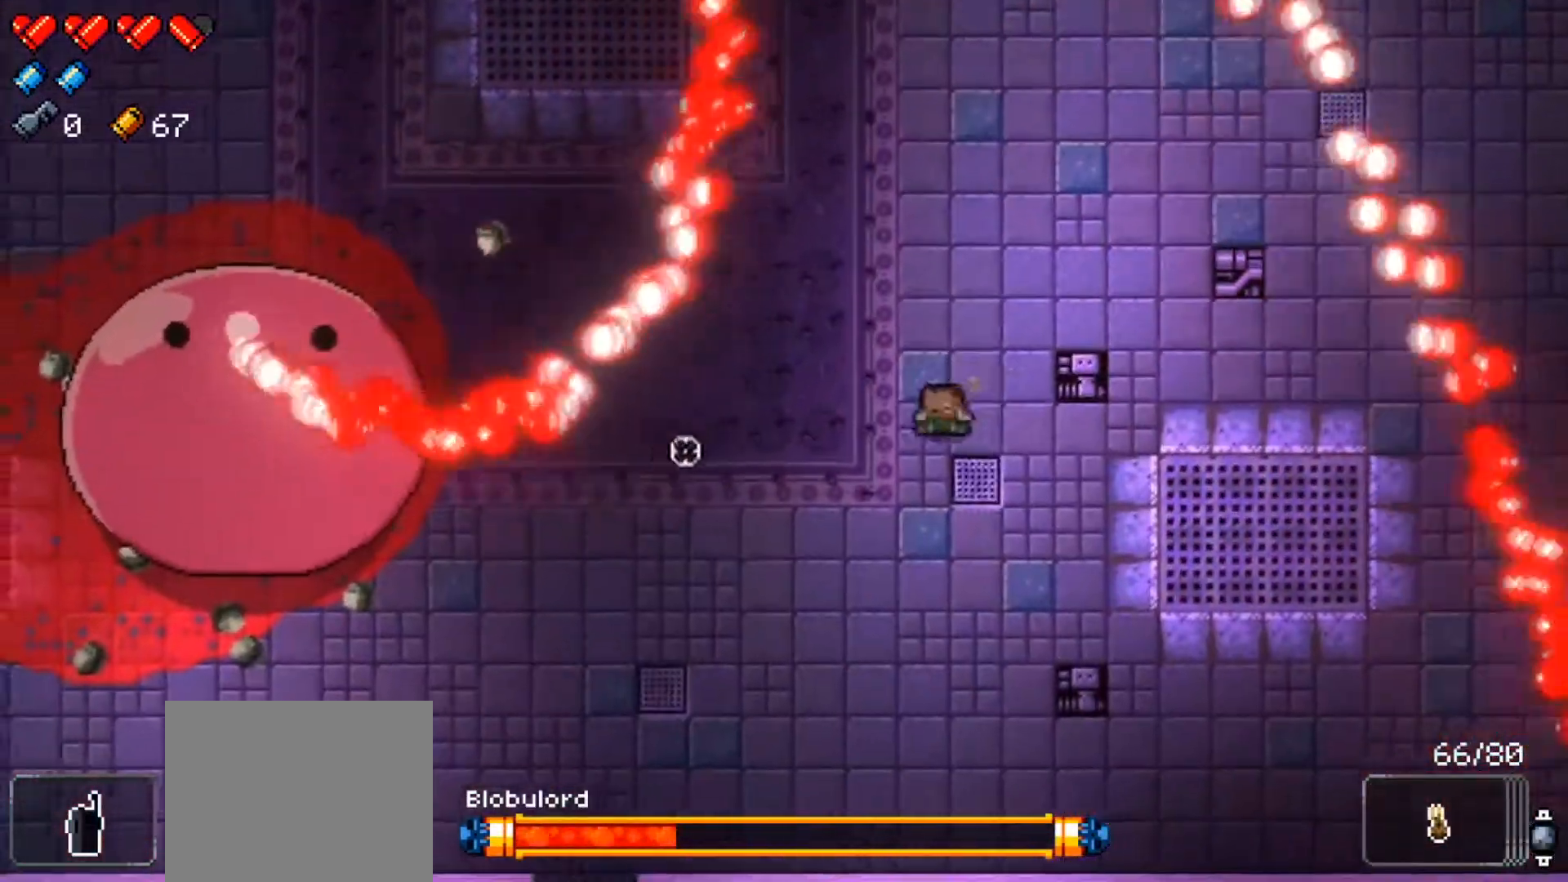
{"buttons": ["R1"], "left_stick": "center", "right_stick": "left", "events": [[217, "L1", "down"], [217, "left_stick", "up-left"], [467, "L1", "up"], [501, "left_stick", "center"]]}
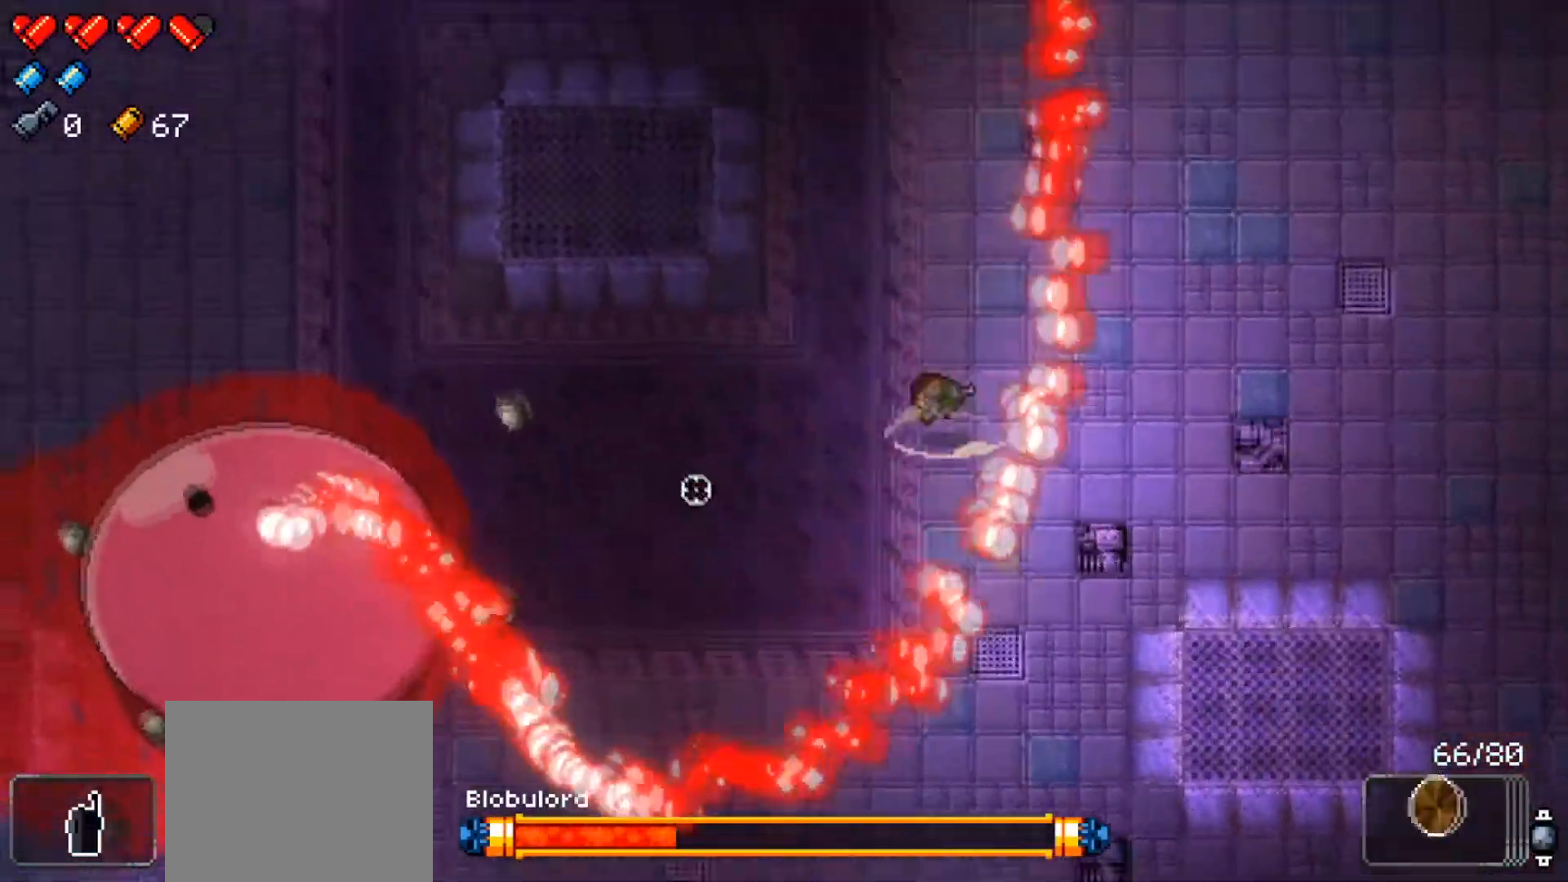
{"buttons": ["R1"], "left_stick": "right", "right_stick": "left", "events": [[133, "left_stick", "right"], [217, "R1", "up"], [300, "R1", "down"]]}
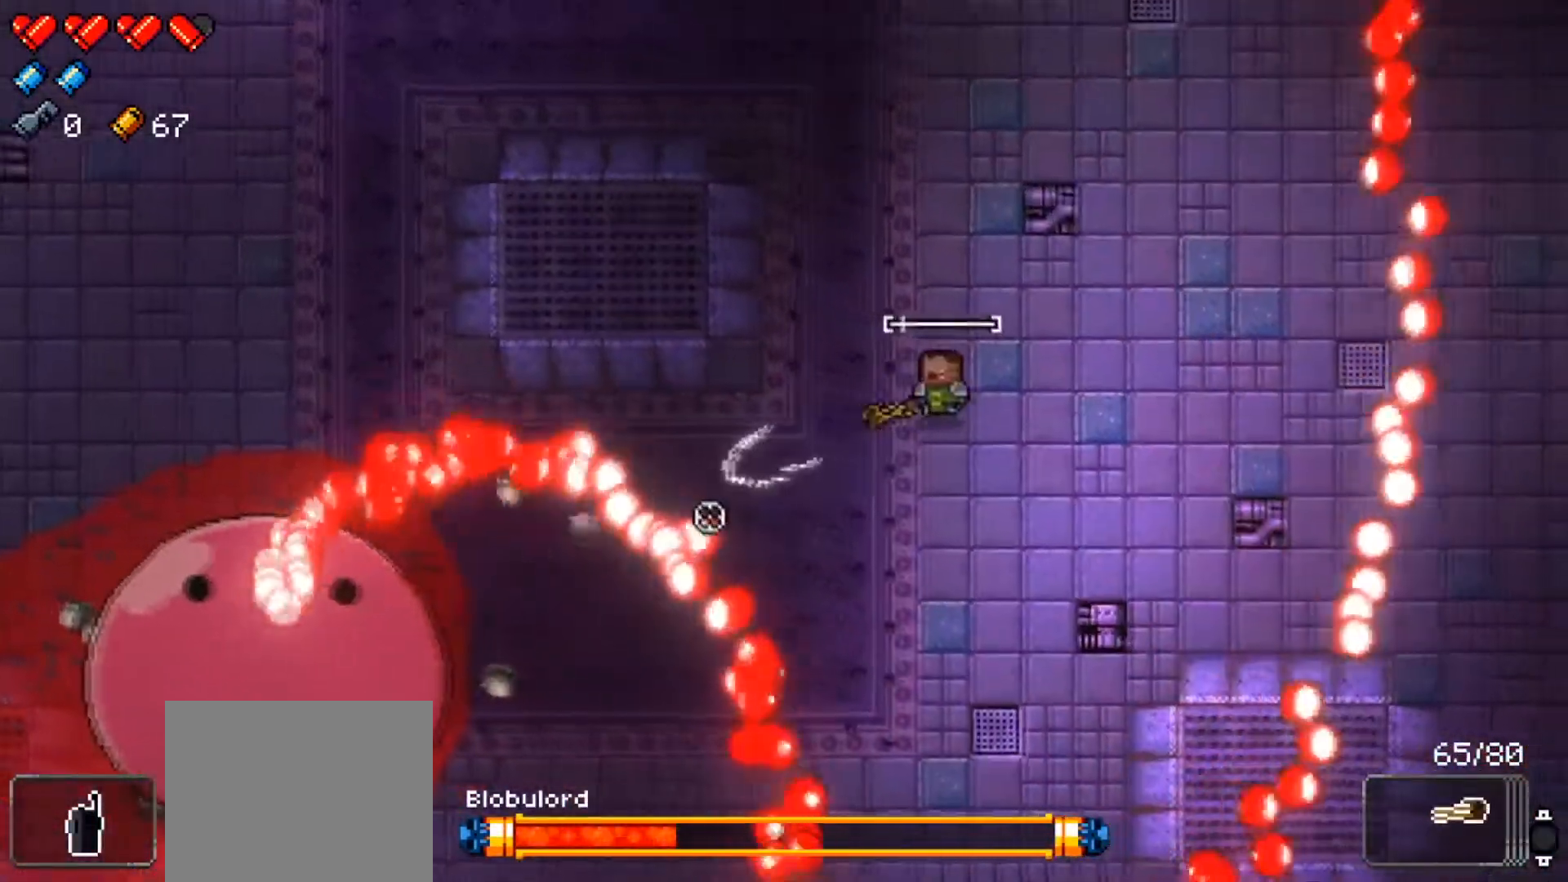
{"buttons": ["R1"], "left_stick": "down", "right_stick": "left", "events": [[100, "left_stick", "down"], [167, "L1", "down"], [267, "left_stick", "down-left"], [467, "left_stick", "down"], [501, "L1", "up"]]}